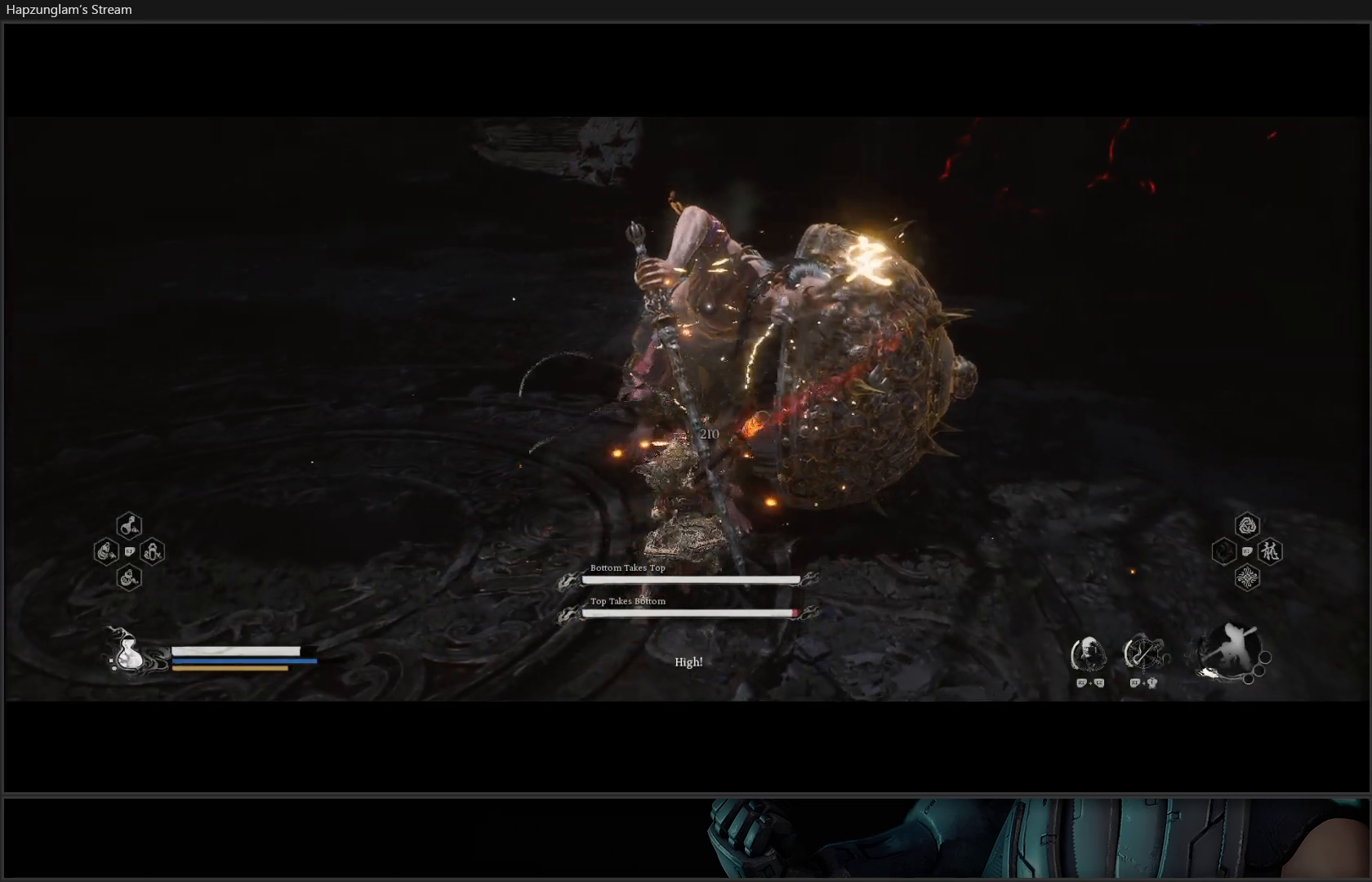
Gameplay with a controller (Xbox layout); each line is a JSON object with the inputs held at the frame after it. "events" lists button and stick changes between this image and that frame as [ms after this image, input, new state], when the widget could be followed in between. Not read: Z.
{"buttons": [], "left_stick": "center", "right_stick": "center", "events": [[17, "X", "down"], [84, "X", "up"], [167, "X", "down"], [234, "X", "up"], [317, "X", "down"], [367, "X", "up"], [467, "X", "down"], [484, "X", "up"]]}
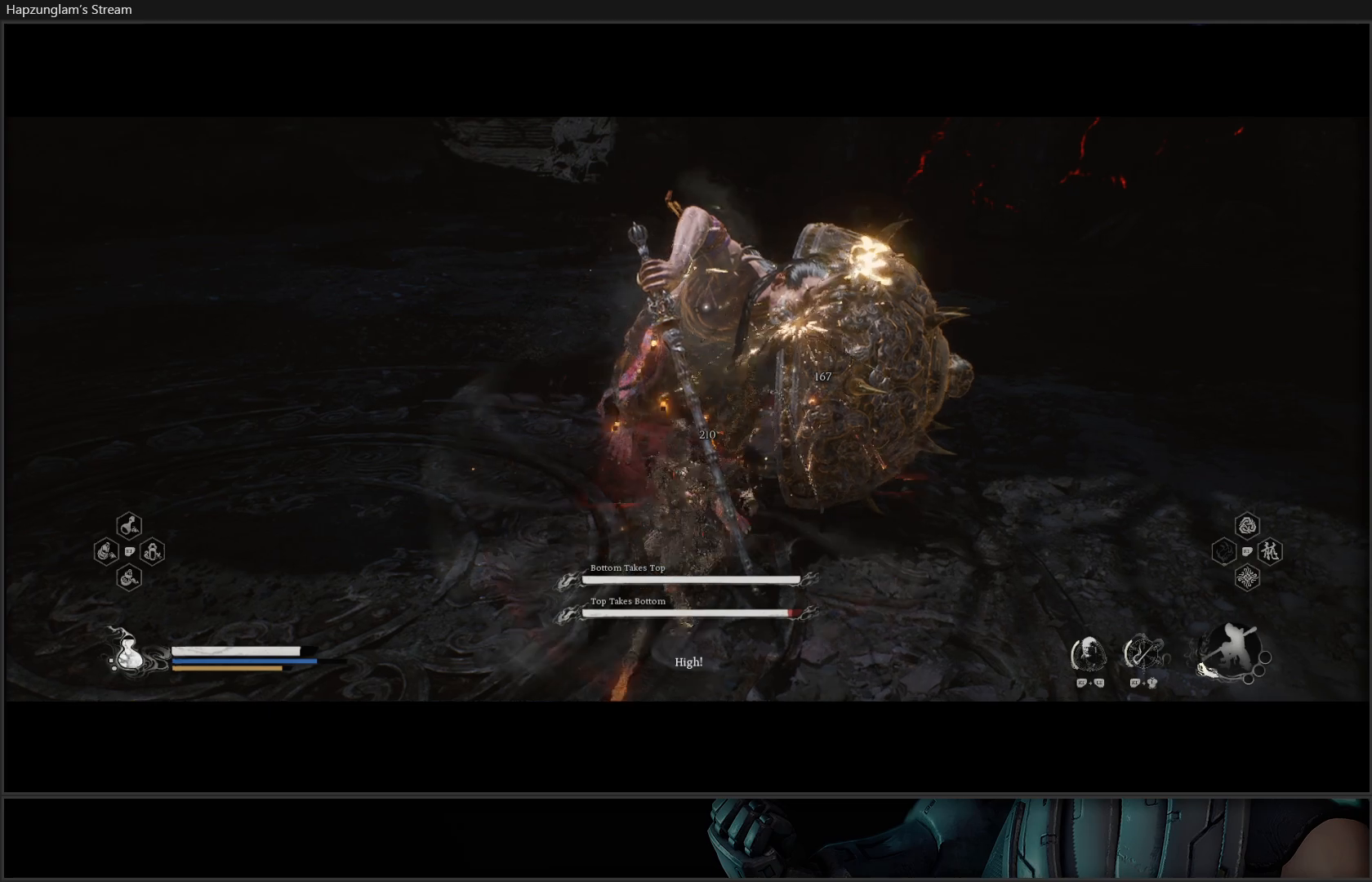
{"buttons": [], "left_stick": "center", "right_stick": "center", "events": [[100, "X", "down"], [167, "X", "up"], [250, "X", "down"], [300, "X", "up"], [384, "X", "down"], [434, "X", "up"]]}
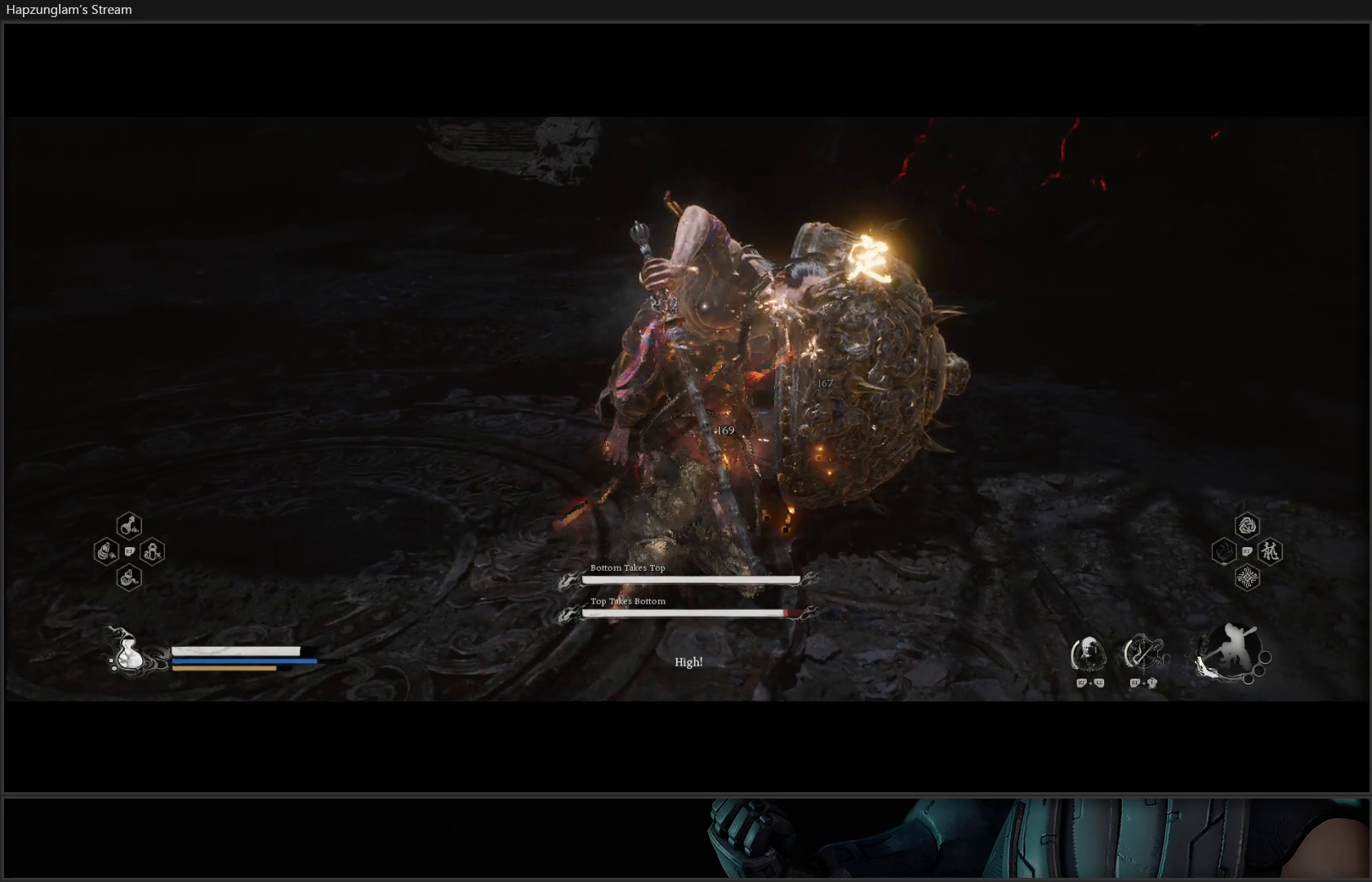
{"buttons": ["X"], "left_stick": "center", "right_stick": "center", "events": [[16, "X", "down"], [100, "X", "up"], [166, "X", "down"], [233, "X", "up"], [317, "X", "down"], [400, "X", "up"], [450, "X", "down"]]}
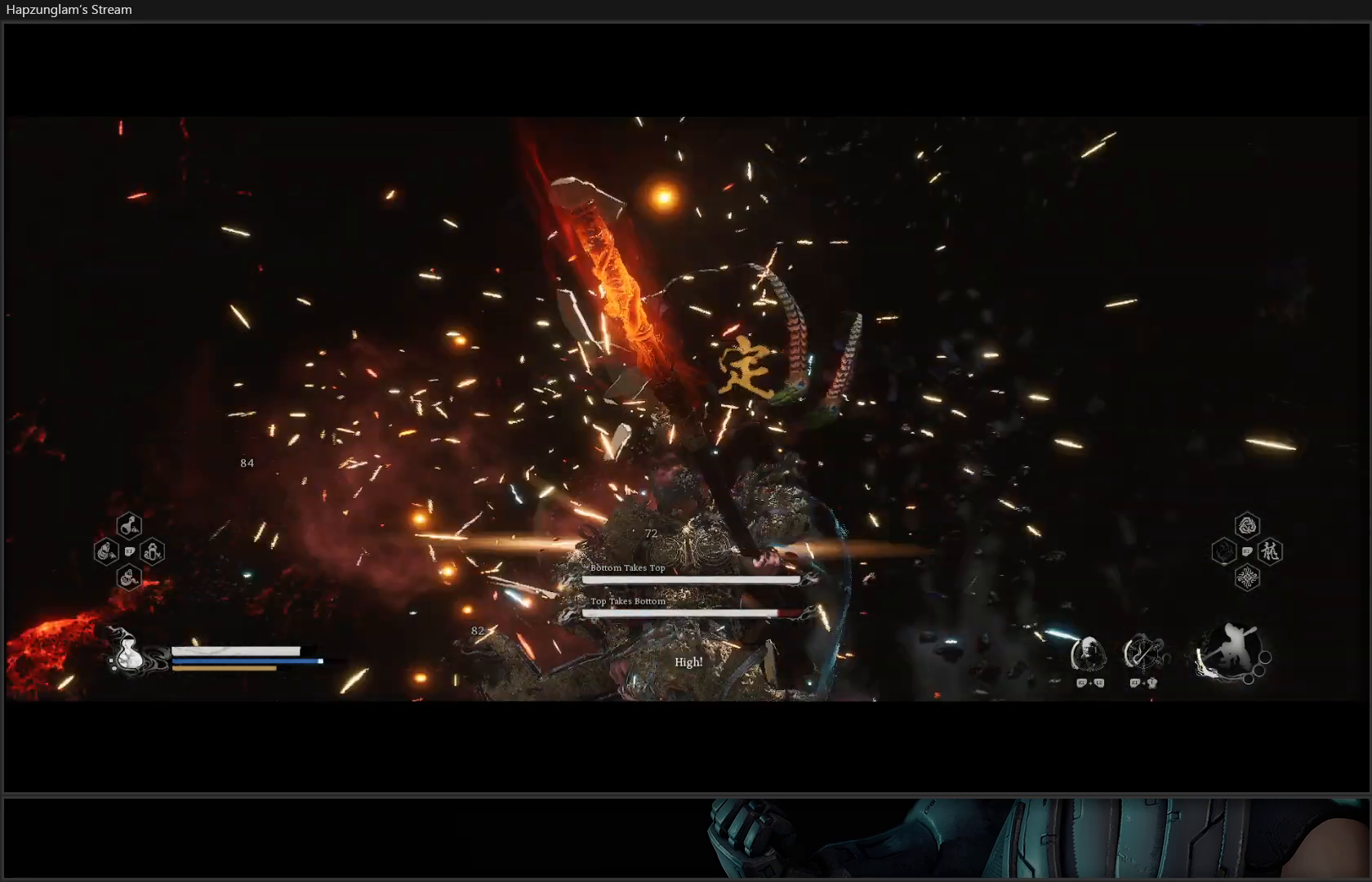
{"buttons": ["X"], "left_stick": "center", "right_stick": "center", "events": [[33, "X", "up"], [134, "X", "down"], [200, "X", "up"], [267, "X", "down"], [334, "X", "up"], [417, "X", "down"]]}
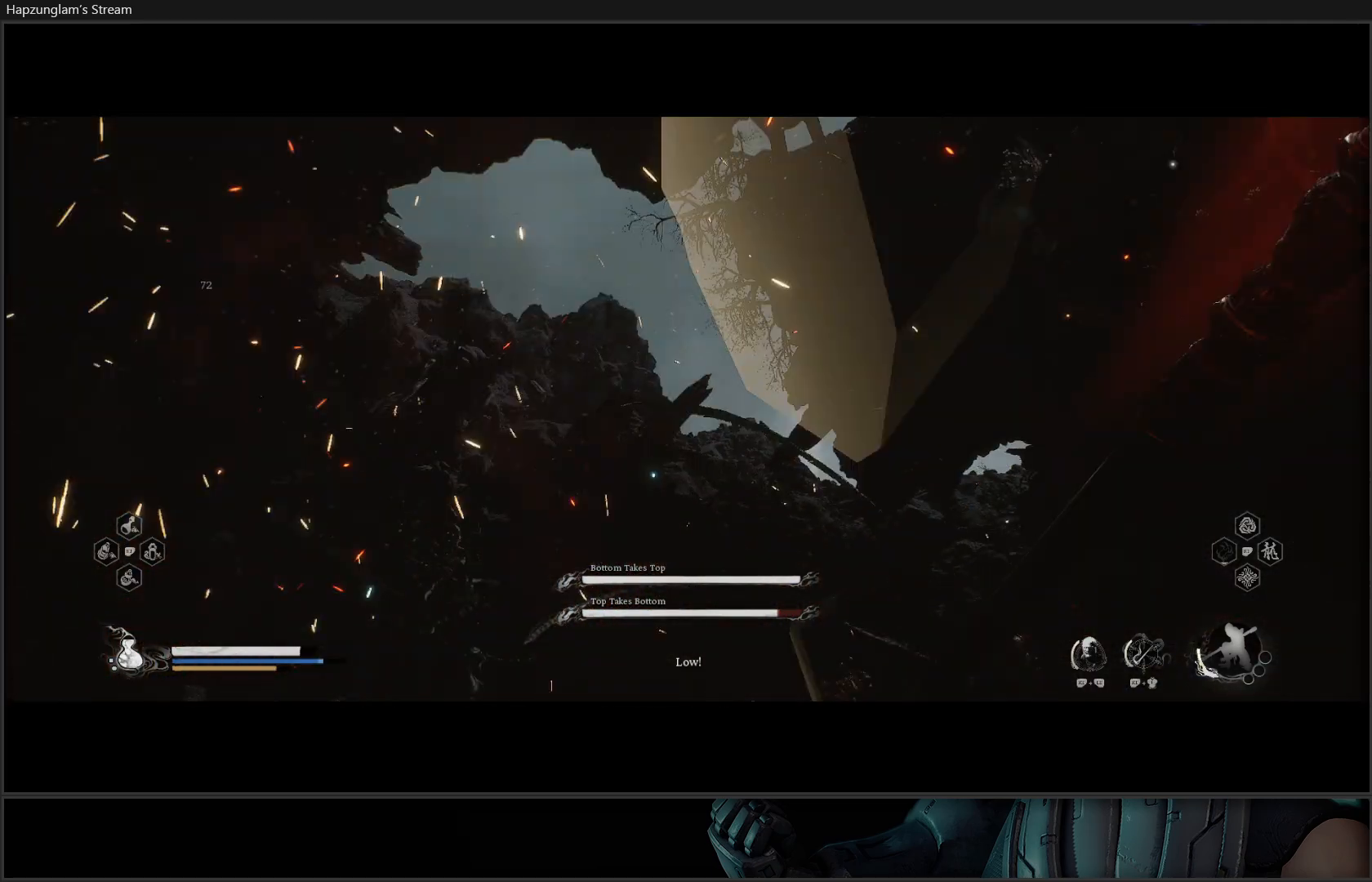
{"buttons": [], "left_stick": "center", "right_stick": "center", "events": [[16, "X", "up"], [83, "X", "down"], [183, "X", "up"], [233, "X", "down"], [350, "X", "up"], [400, "X", "down"], [500, "X", "up"]]}
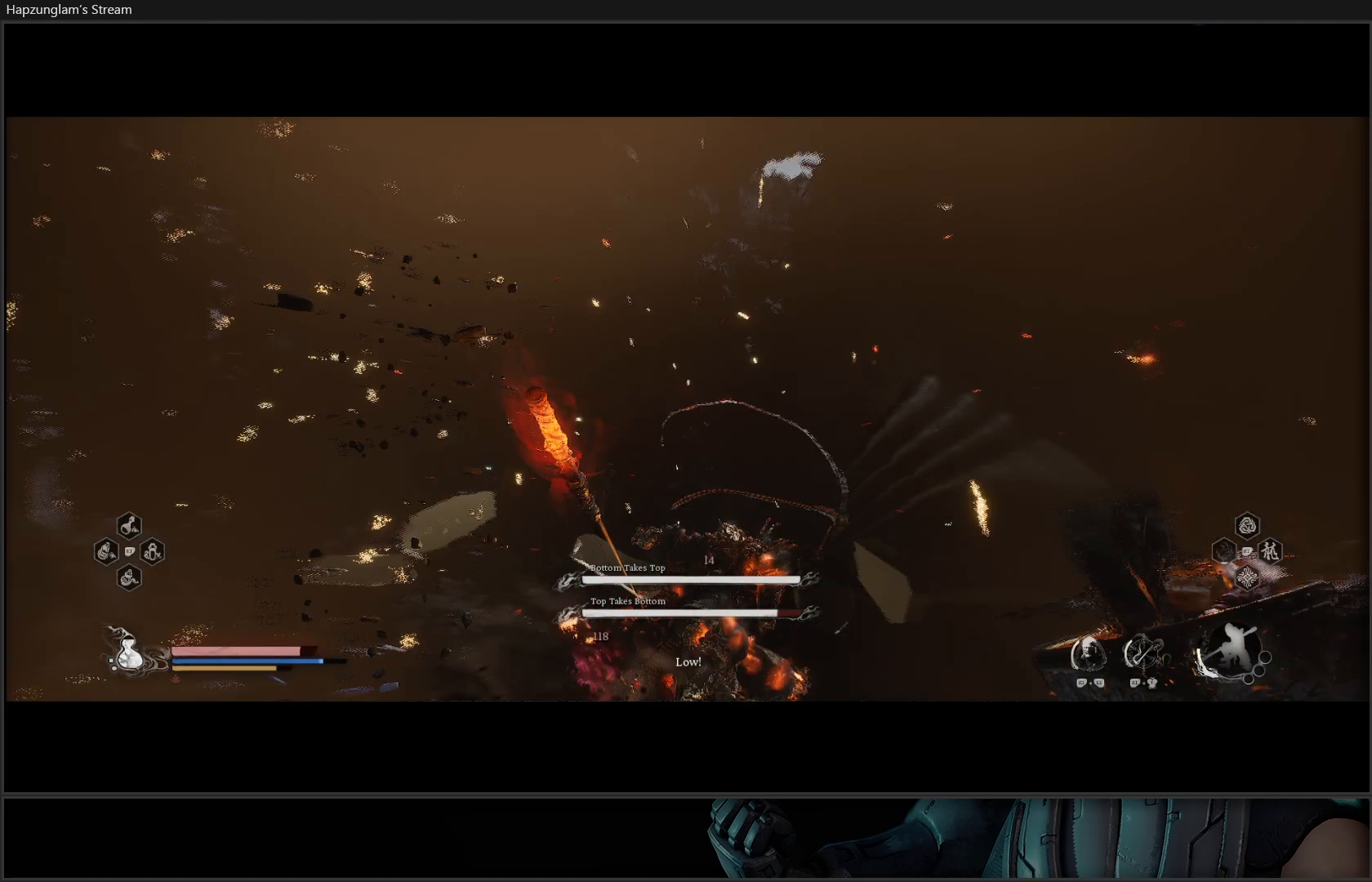
{"buttons": [], "left_stick": "center", "right_stick": "center", "events": [[67, "X", "down"], [134, "X", "up"], [217, "X", "down"], [300, "X", "up"], [367, "X", "down"], [501, "X", "up"]]}
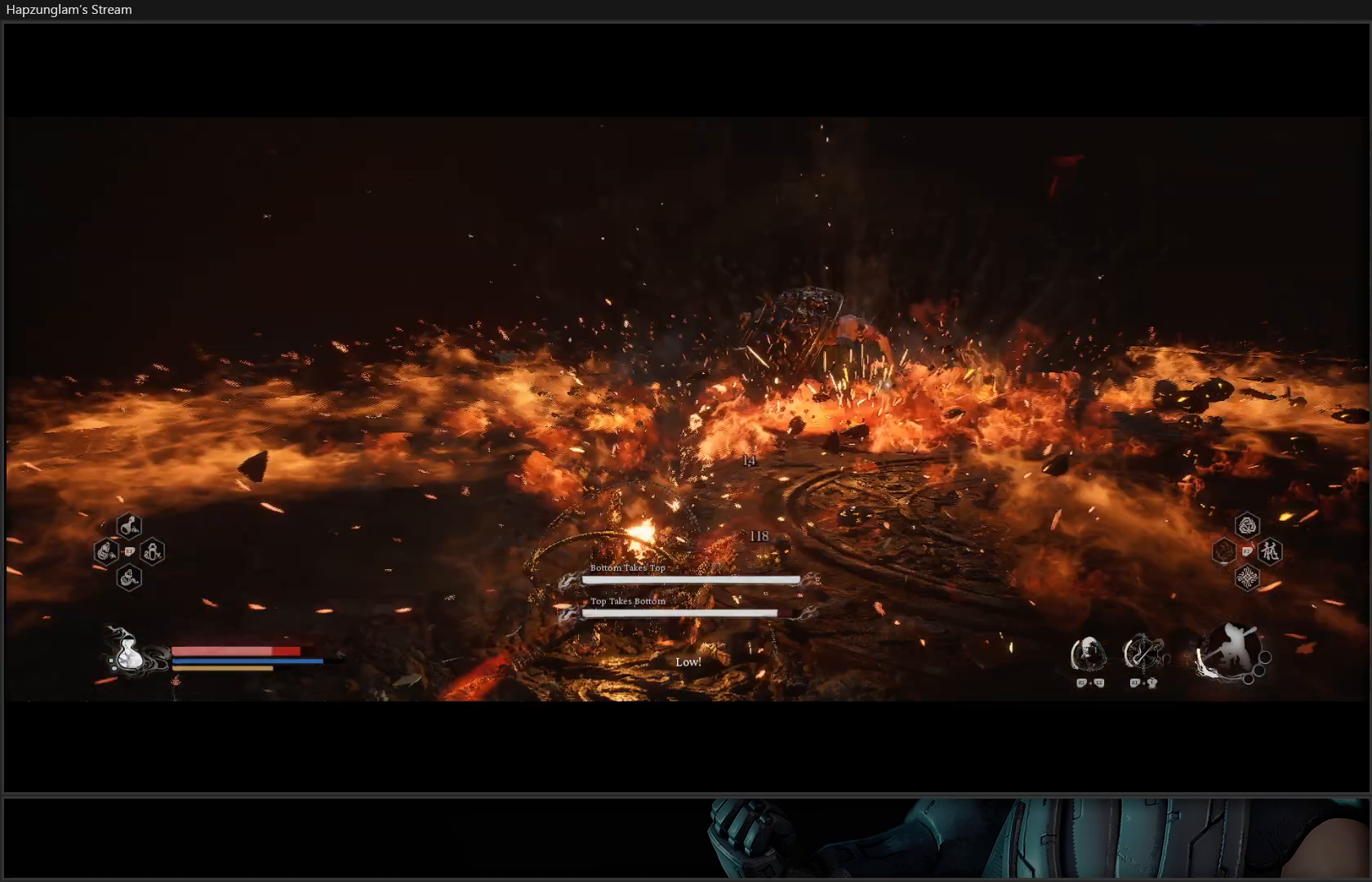
{"buttons": ["B"], "left_stick": "down-left", "right_stick": "center", "events": [[33, "X", "down"], [150, "X", "up"], [216, "left_stick", "down"], [333, "B", "down"], [350, "left_stick", "down-left"], [417, "B", "up"], [483, "B", "down"]]}
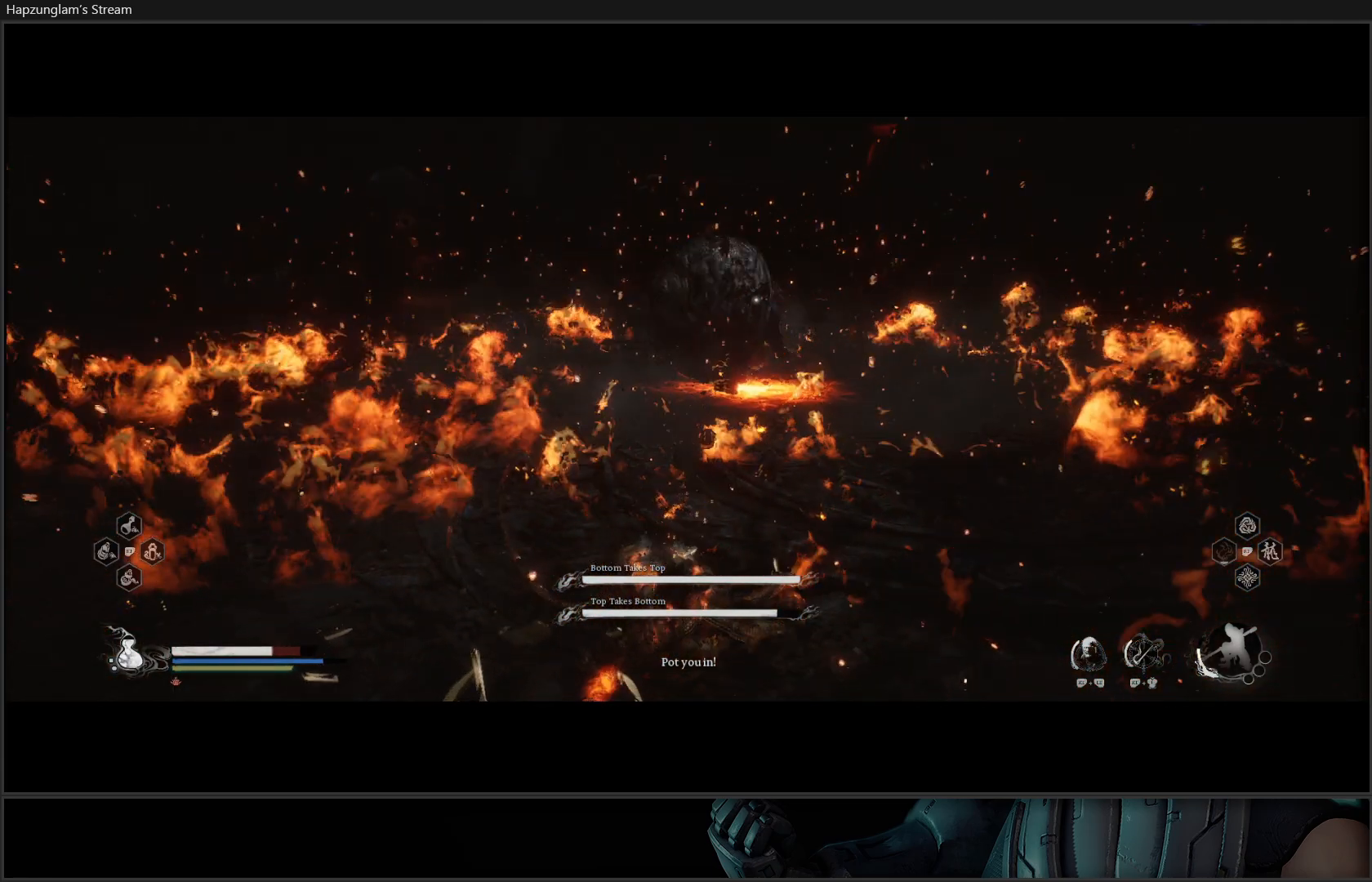
{"buttons": [], "left_stick": "left", "right_stick": "center", "events": [[84, "B", "up"], [134, "B", "down"], [250, "B", "up"], [451, "left_stick", "left"]]}
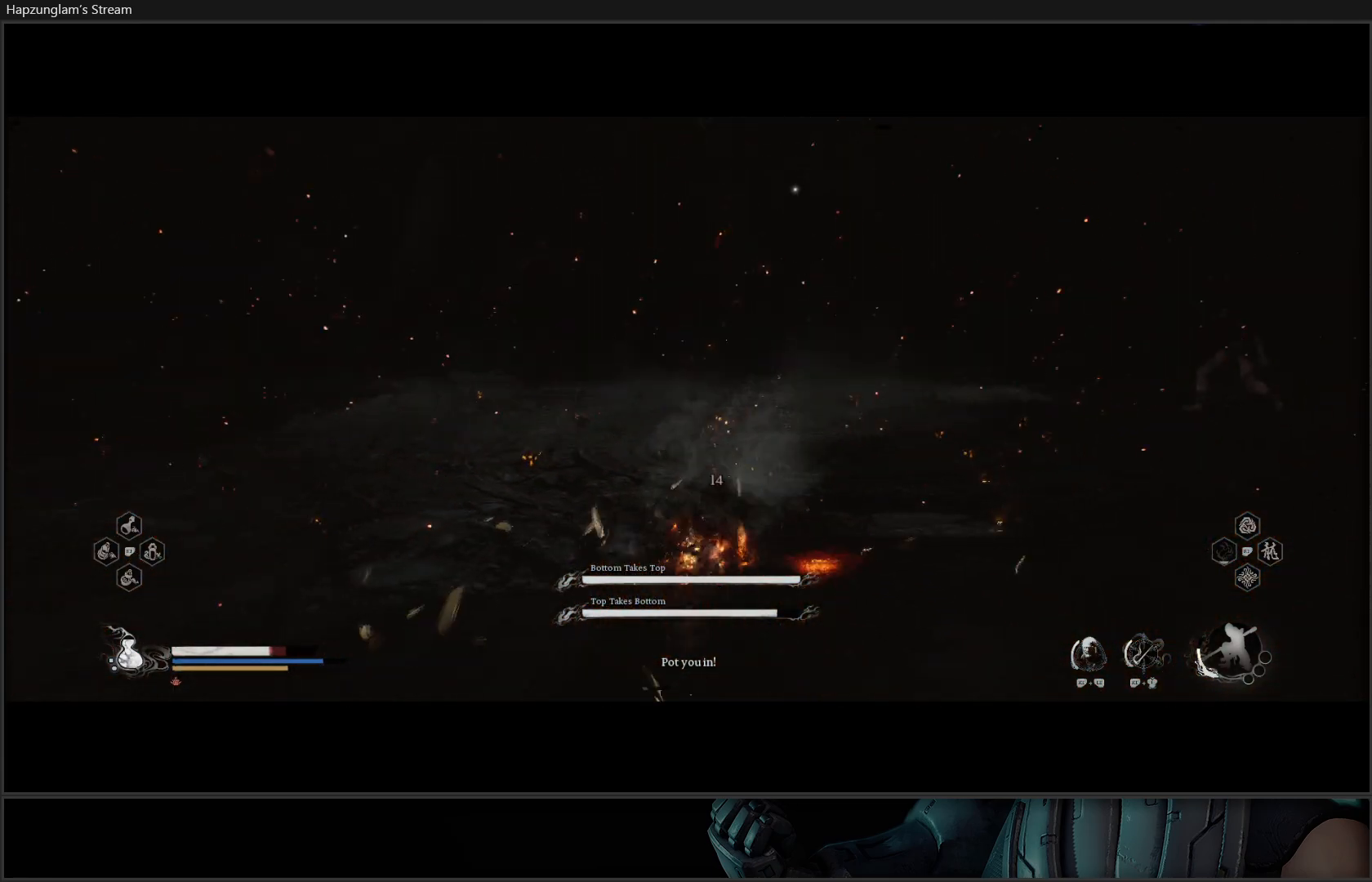
{"buttons": ["B"], "left_stick": "left", "right_stick": "center", "events": [[433, "B", "down"]]}
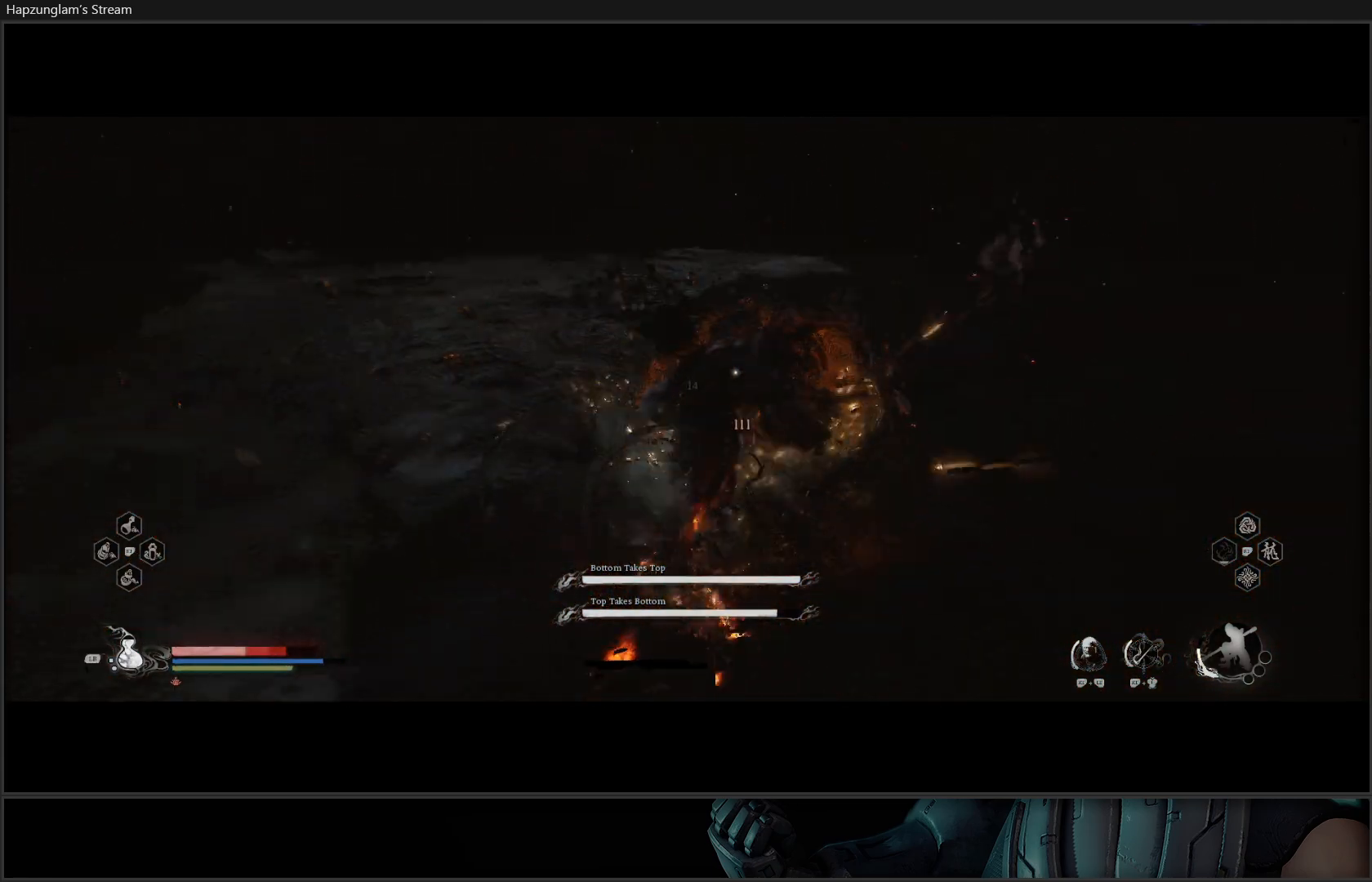
{"buttons": ["B"], "left_stick": "left", "right_stick": "center", "events": [[50, "B", "up"], [134, "B", "down"], [217, "B", "up"], [284, "B", "down"], [384, "B", "up"], [451, "B", "down"]]}
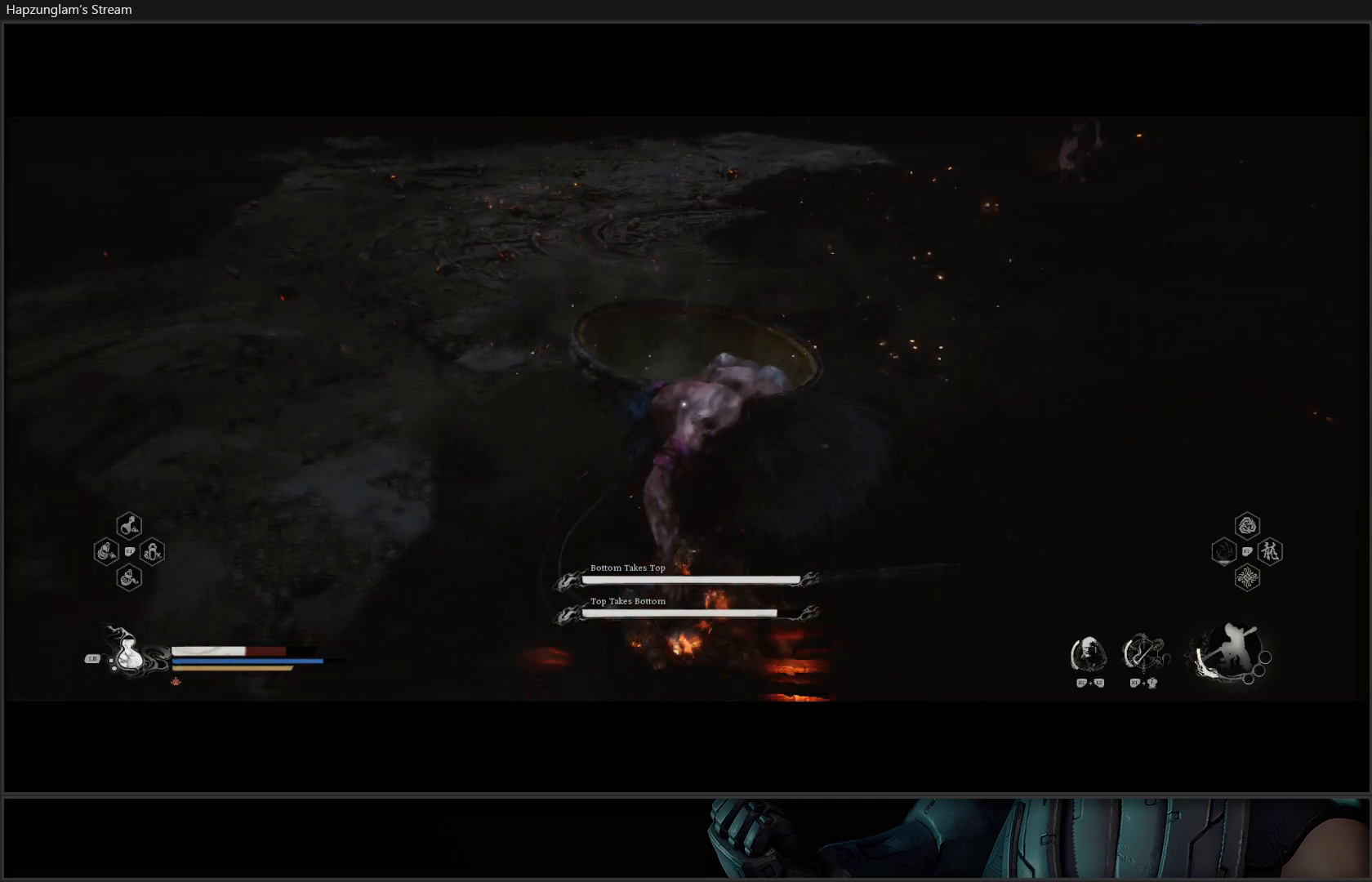
{"buttons": [], "left_stick": "up-left", "right_stick": "center", "events": [[50, "B", "up"], [100, "B", "down"], [216, "B", "up"], [283, "B", "down"], [417, "B", "up"], [450, "left_stick", "up-left"]]}
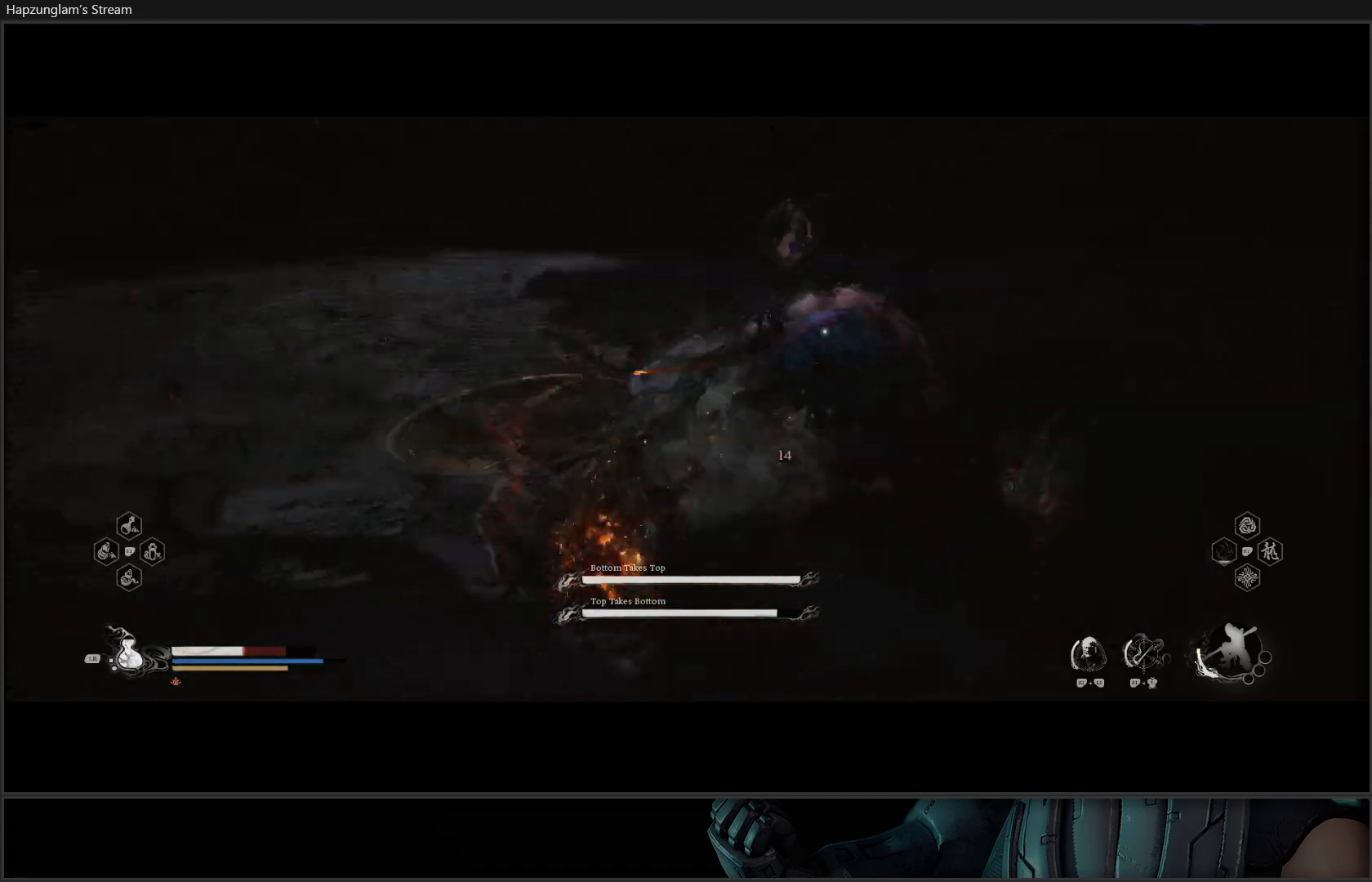
{"buttons": ["B"], "left_stick": "up-left", "right_stick": "center", "events": [[317, "B", "down"], [434, "B", "up"], [484, "B", "down"]]}
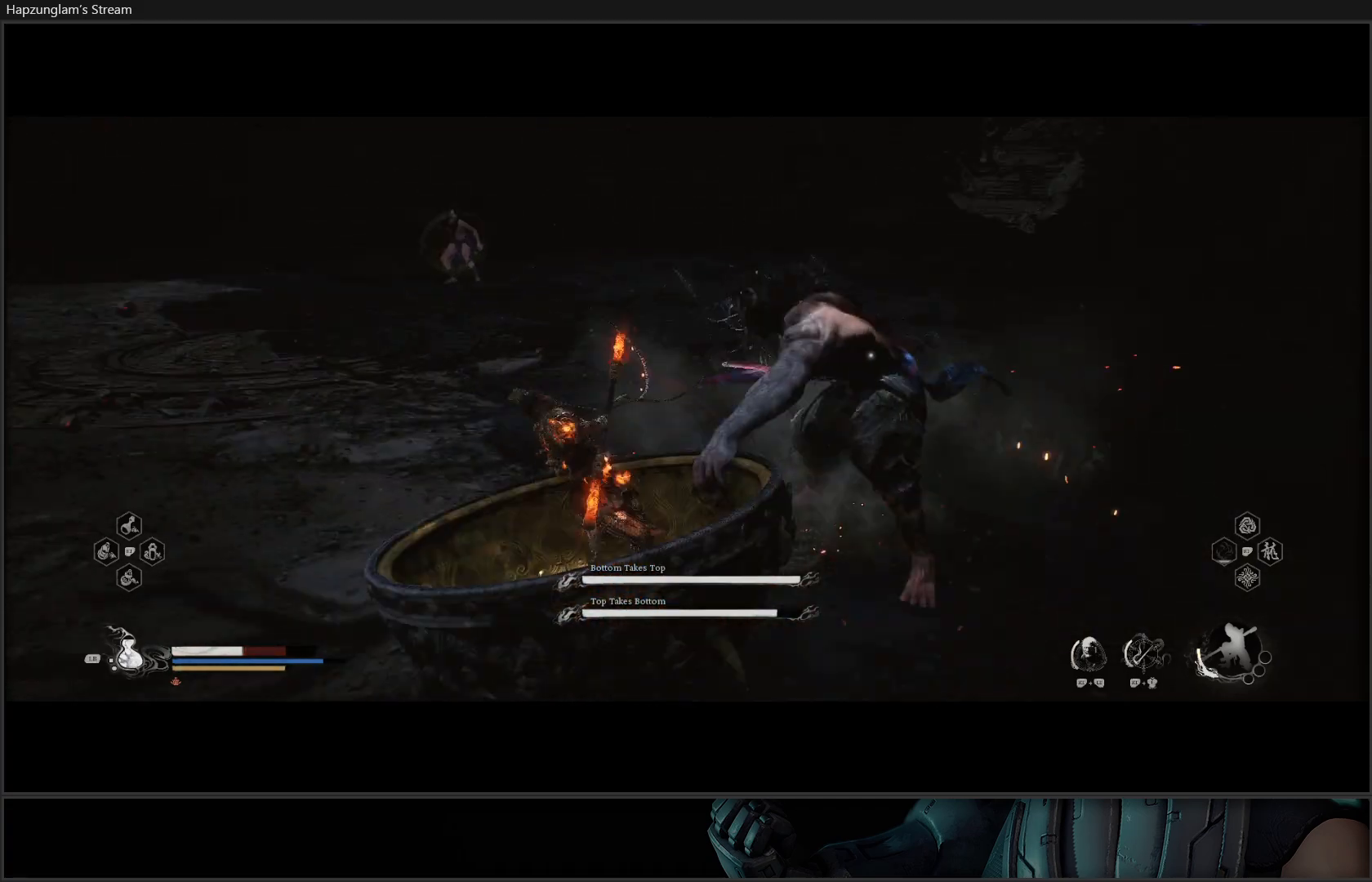
{"buttons": [], "left_stick": "down-left", "right_stick": "center", "events": [[33, "left_stick", "left"], [116, "B", "up"], [417, "left_stick", "down-left"]]}
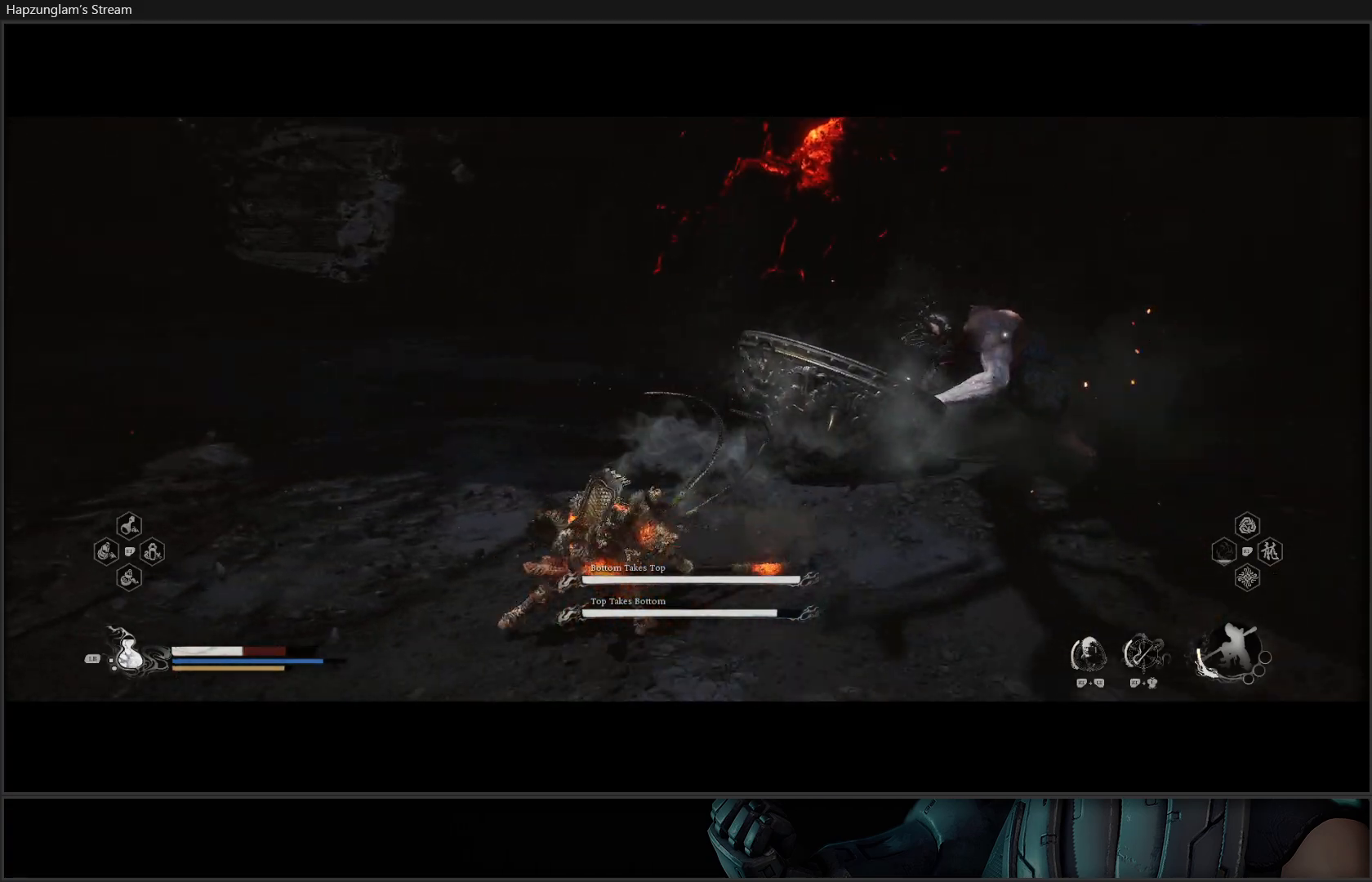
{"buttons": [], "left_stick": "down-left", "right_stick": "center", "events": [[134, "B", "down"], [284, "B", "up"], [334, "B", "down"], [484, "B", "up"]]}
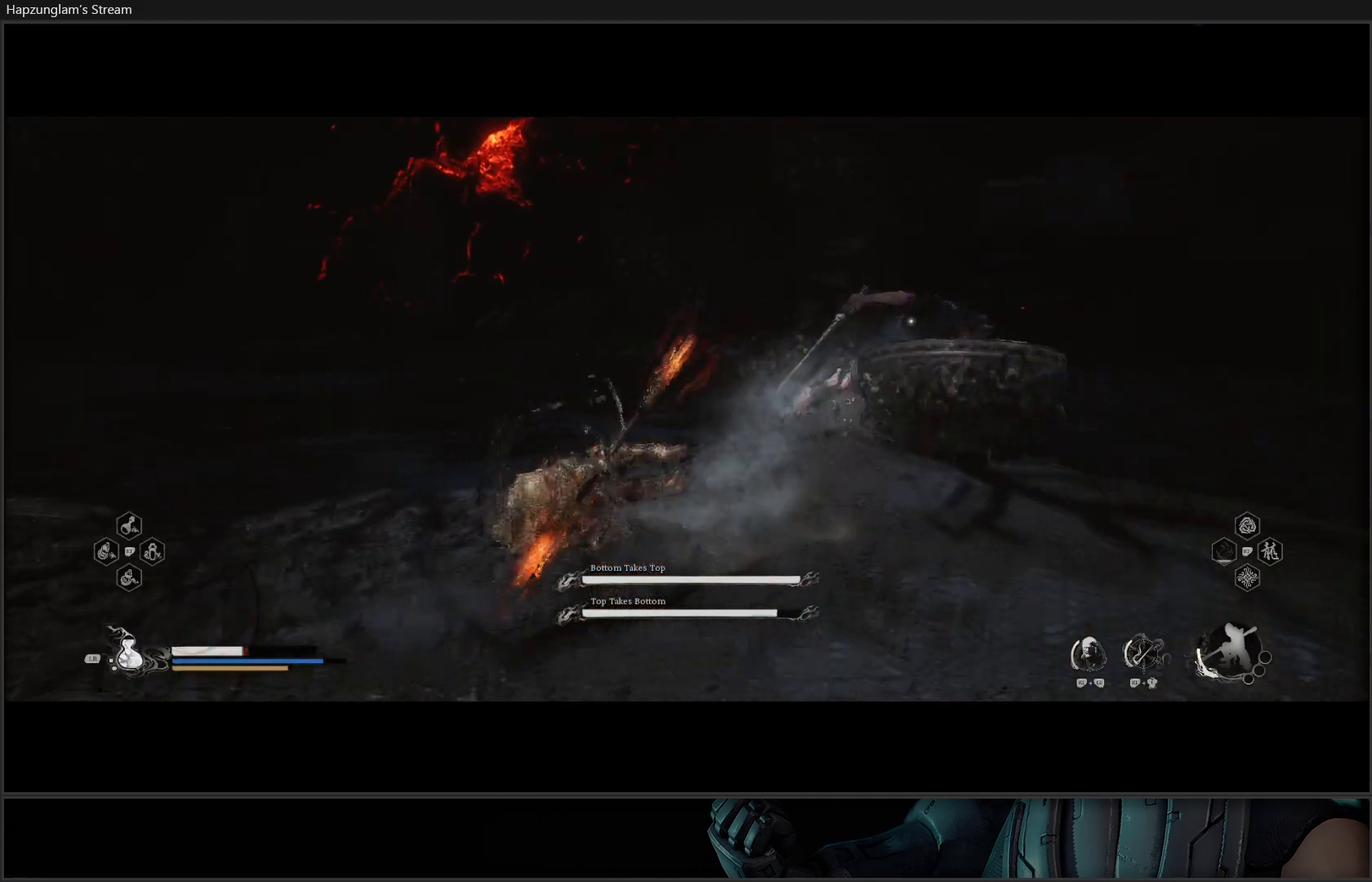
{"buttons": [], "left_stick": "down", "right_stick": "center", "events": [[250, "left_stick", "down"]]}
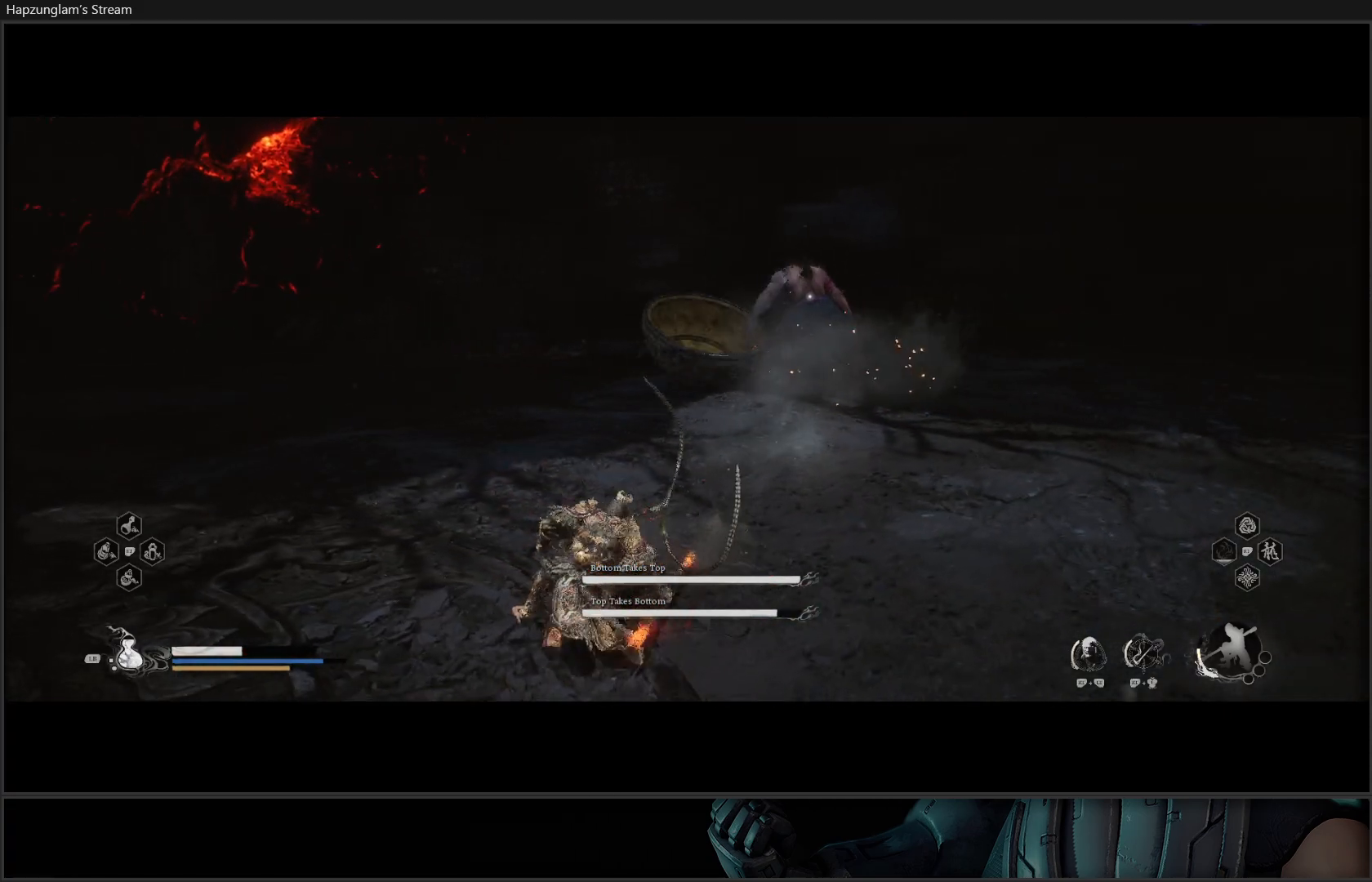
{"buttons": [], "left_stick": "down", "right_stick": "center", "events": [[117, "L1", "down"], [234, "L1", "up"]]}
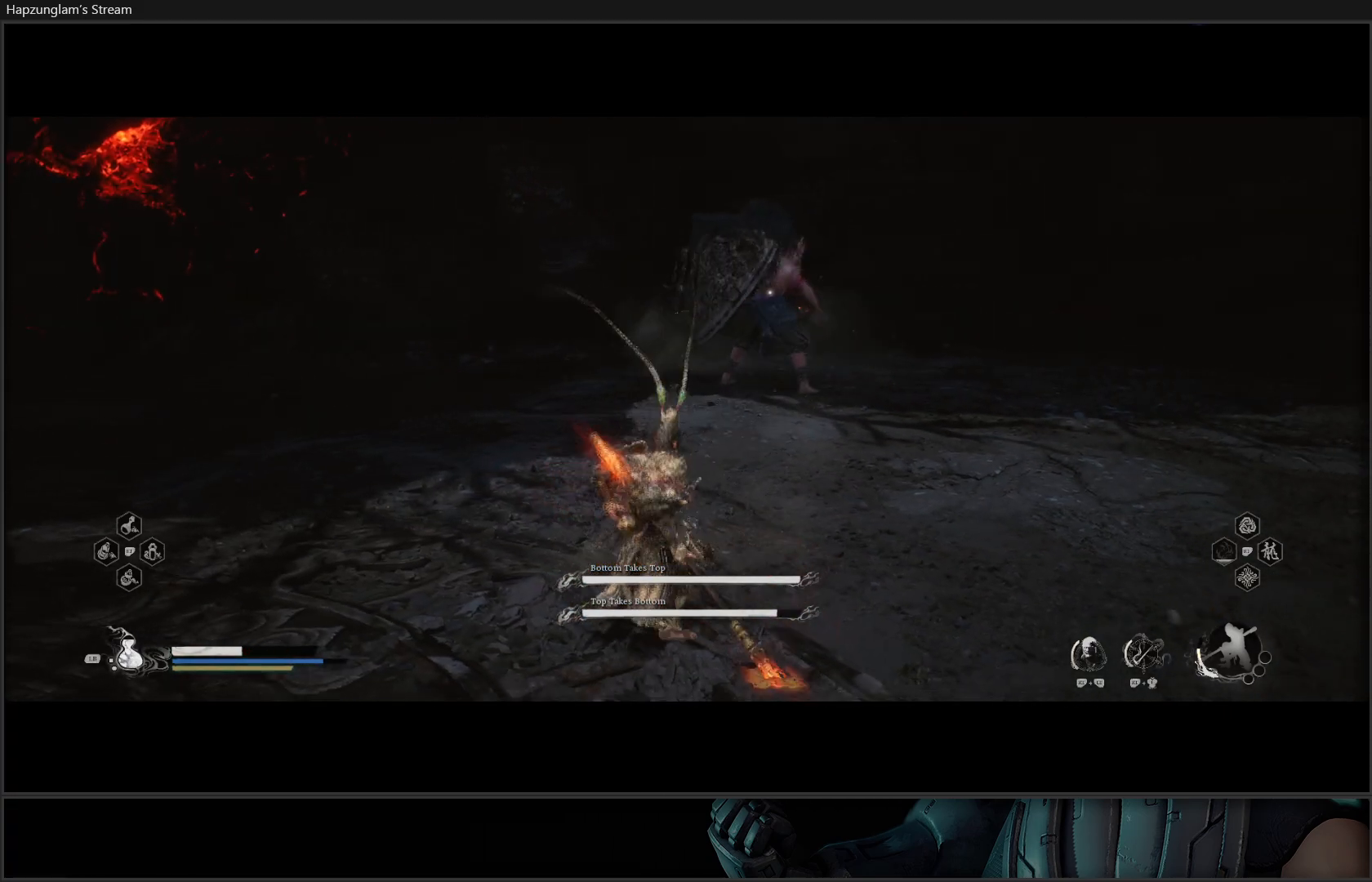
{"buttons": [], "left_stick": "down-right", "right_stick": "center", "events": [[50, "left_stick", "down-right"]]}
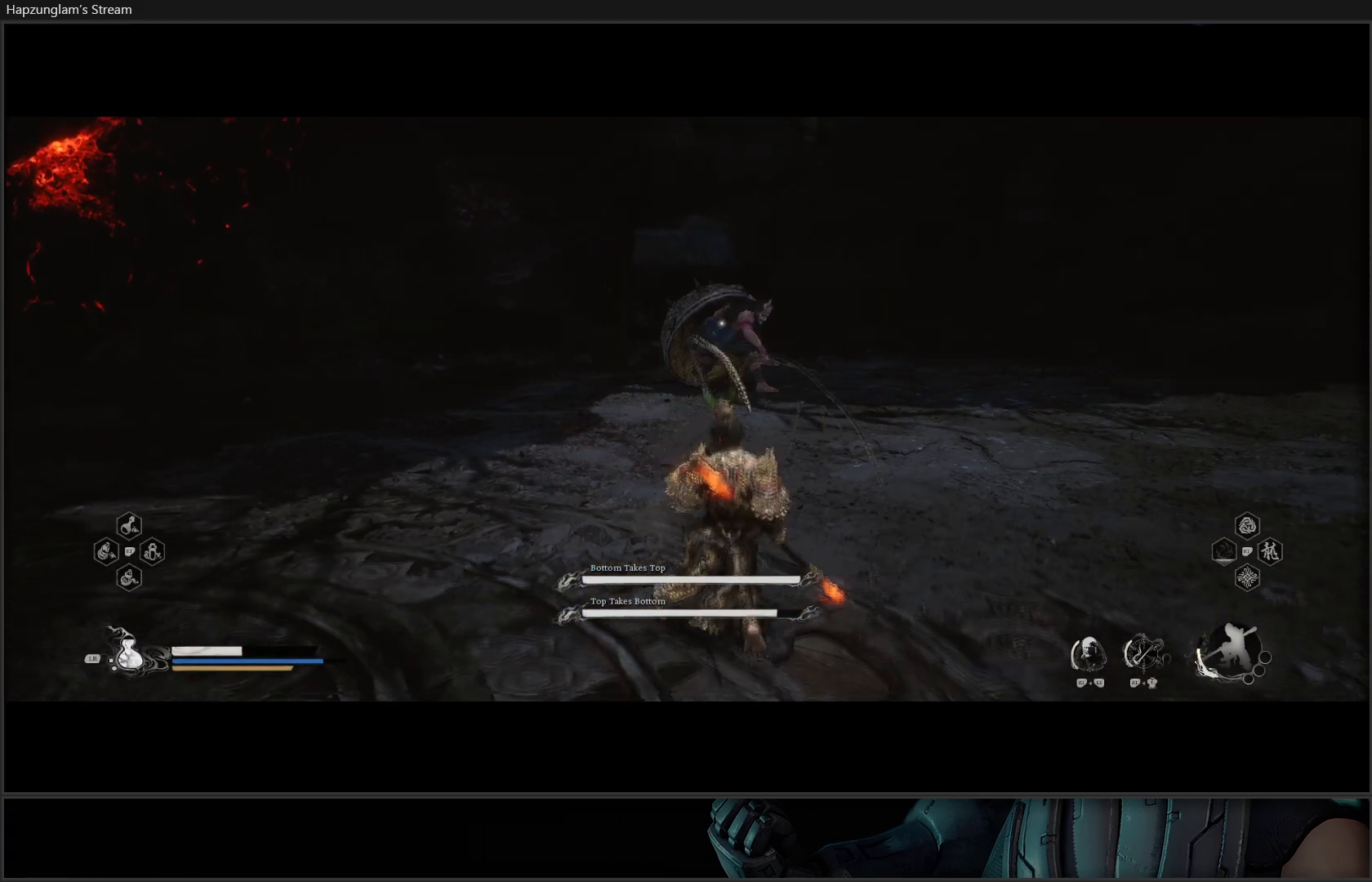
{"buttons": ["R2"], "left_stick": "right", "right_stick": "center", "events": [[134, "R2", "down"], [167, "left_stick", "right"]]}
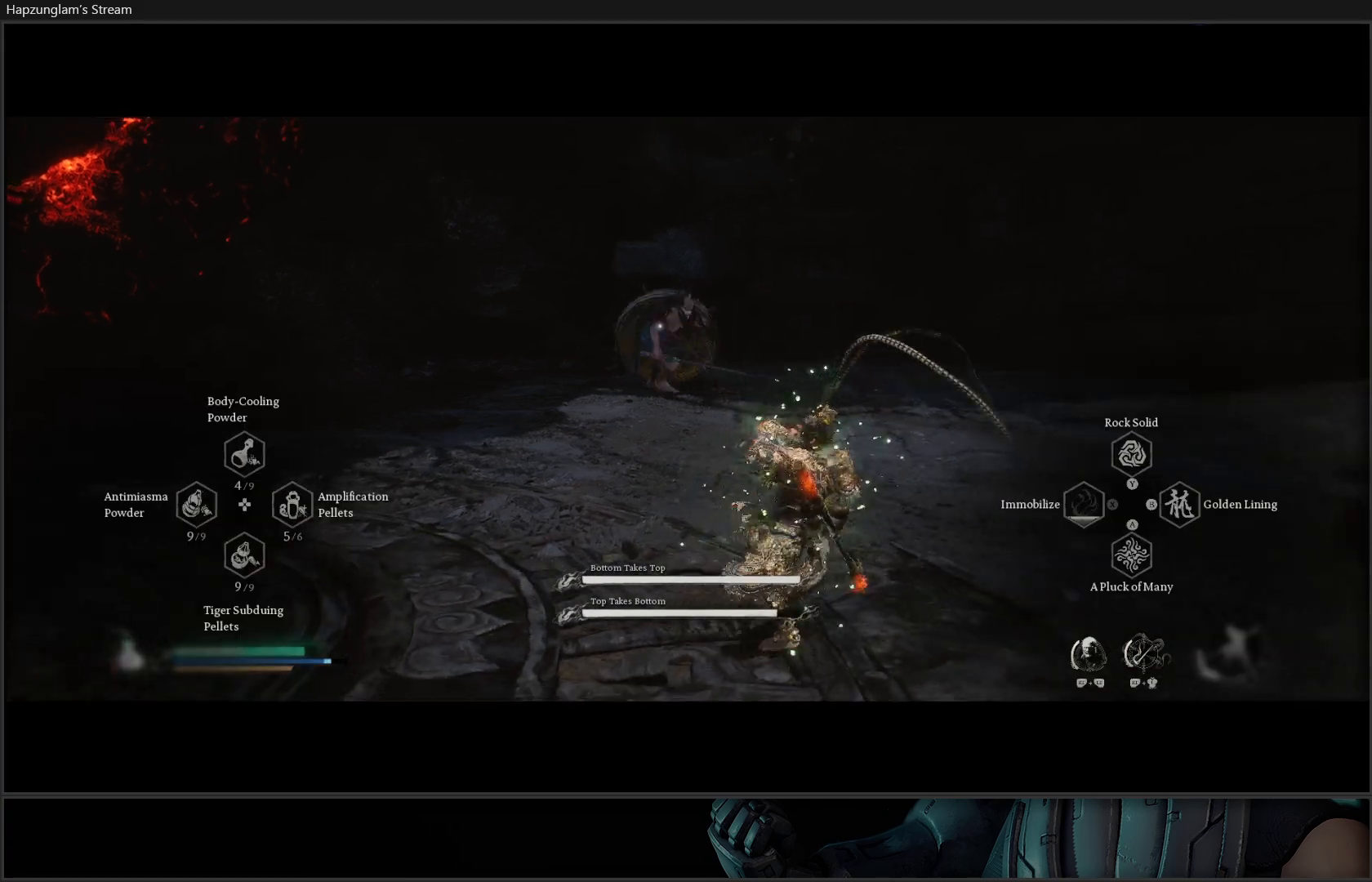
{"buttons": ["R2"], "left_stick": "up-right", "right_stick": "center", "events": [[283, "left_stick", "up-right"]]}
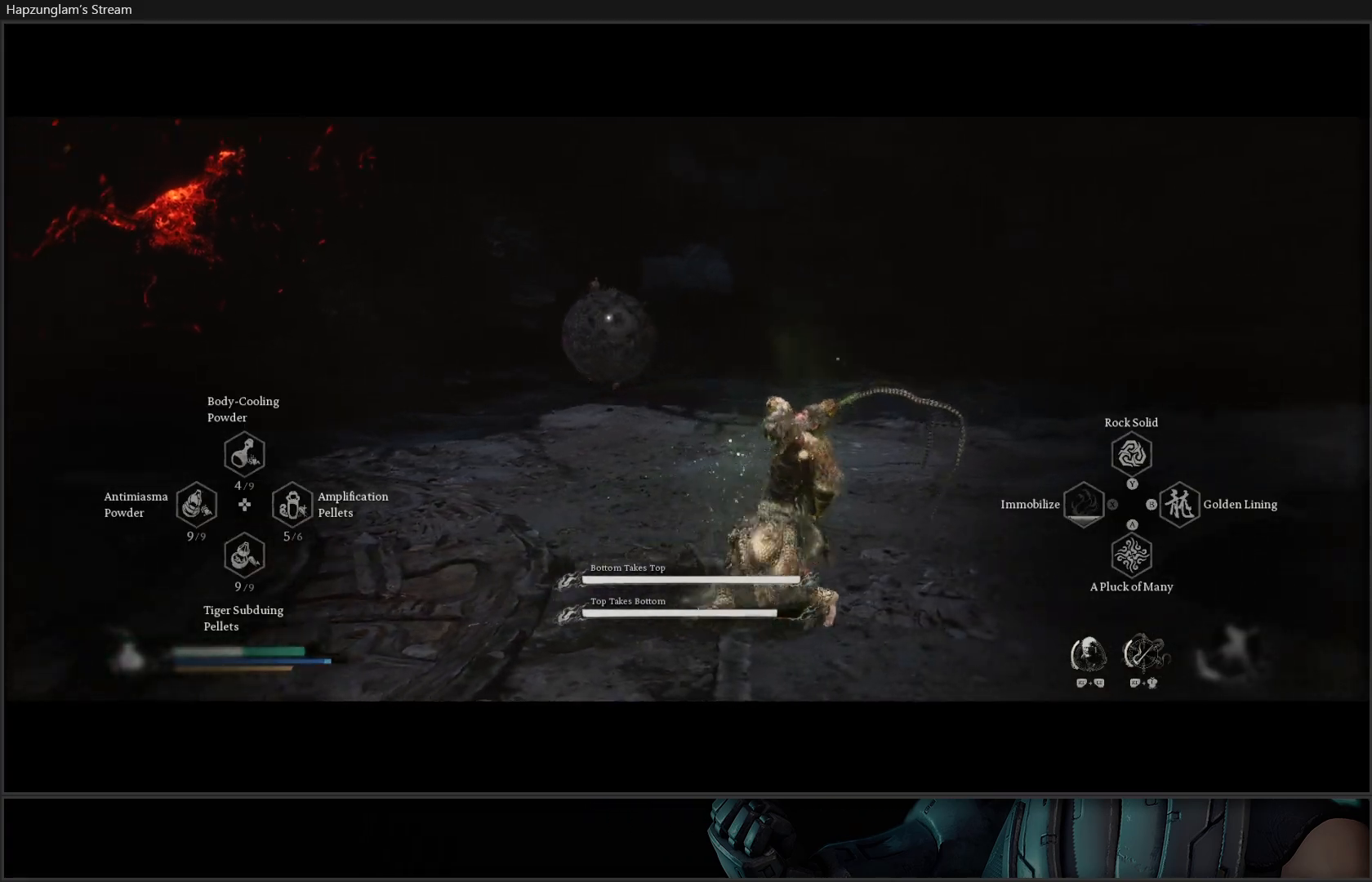
{"buttons": [], "left_stick": "up-right", "right_stick": "center", "events": [[67, "R2", "up"]]}
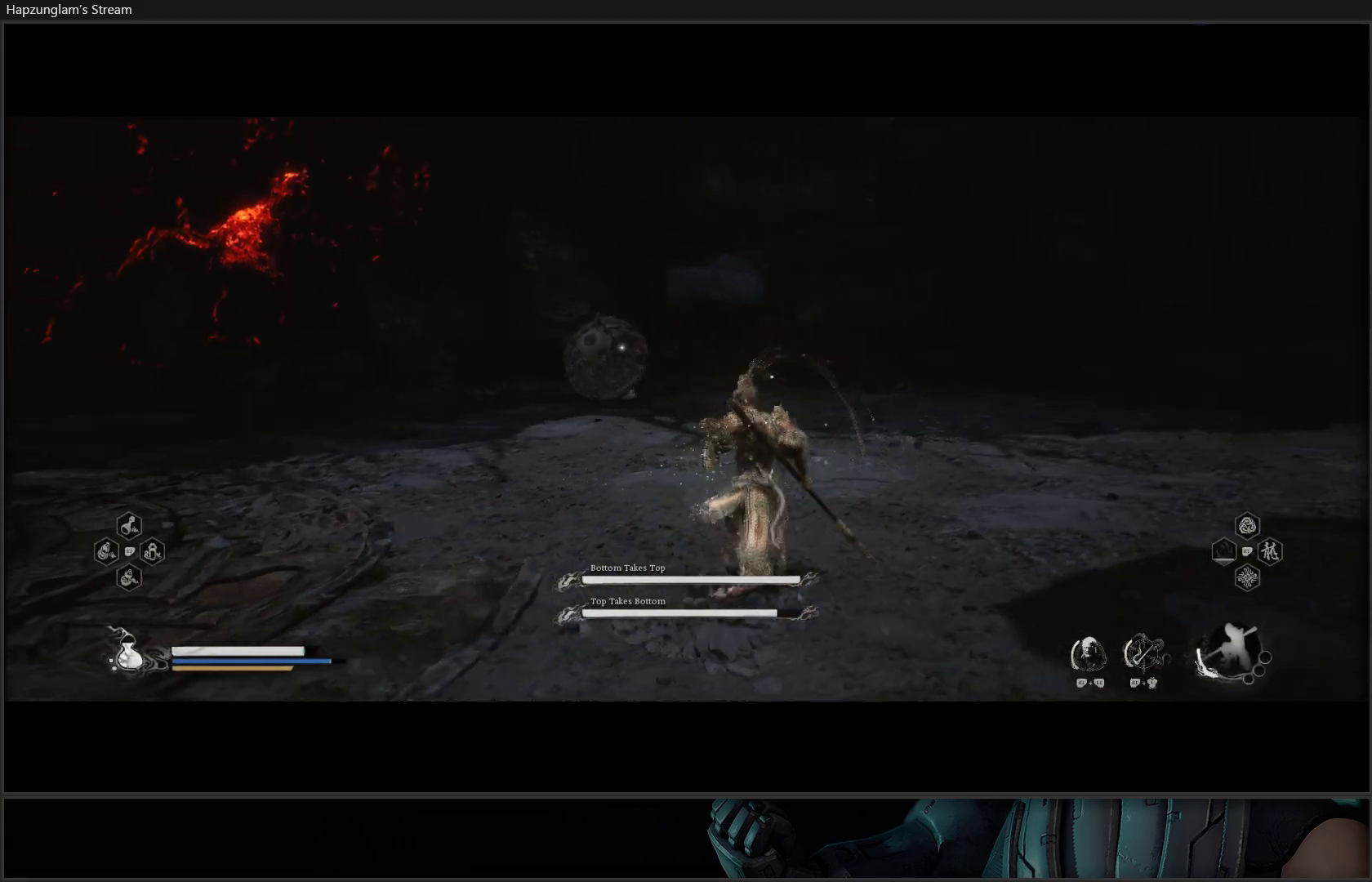
{"buttons": [], "left_stick": "up-right", "right_stick": "center", "events": []}
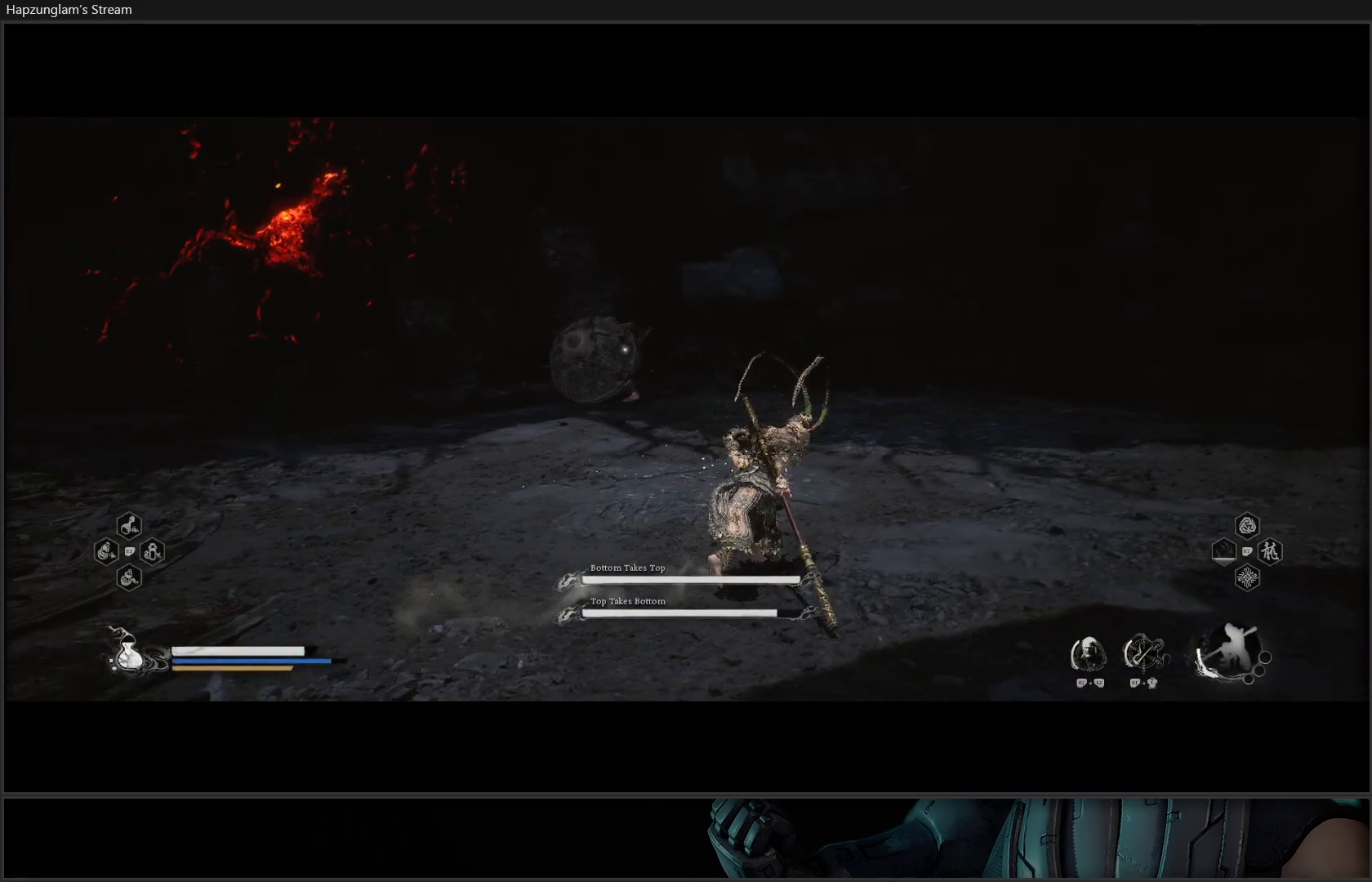
{"buttons": [], "left_stick": "up-right", "right_stick": "center", "events": []}
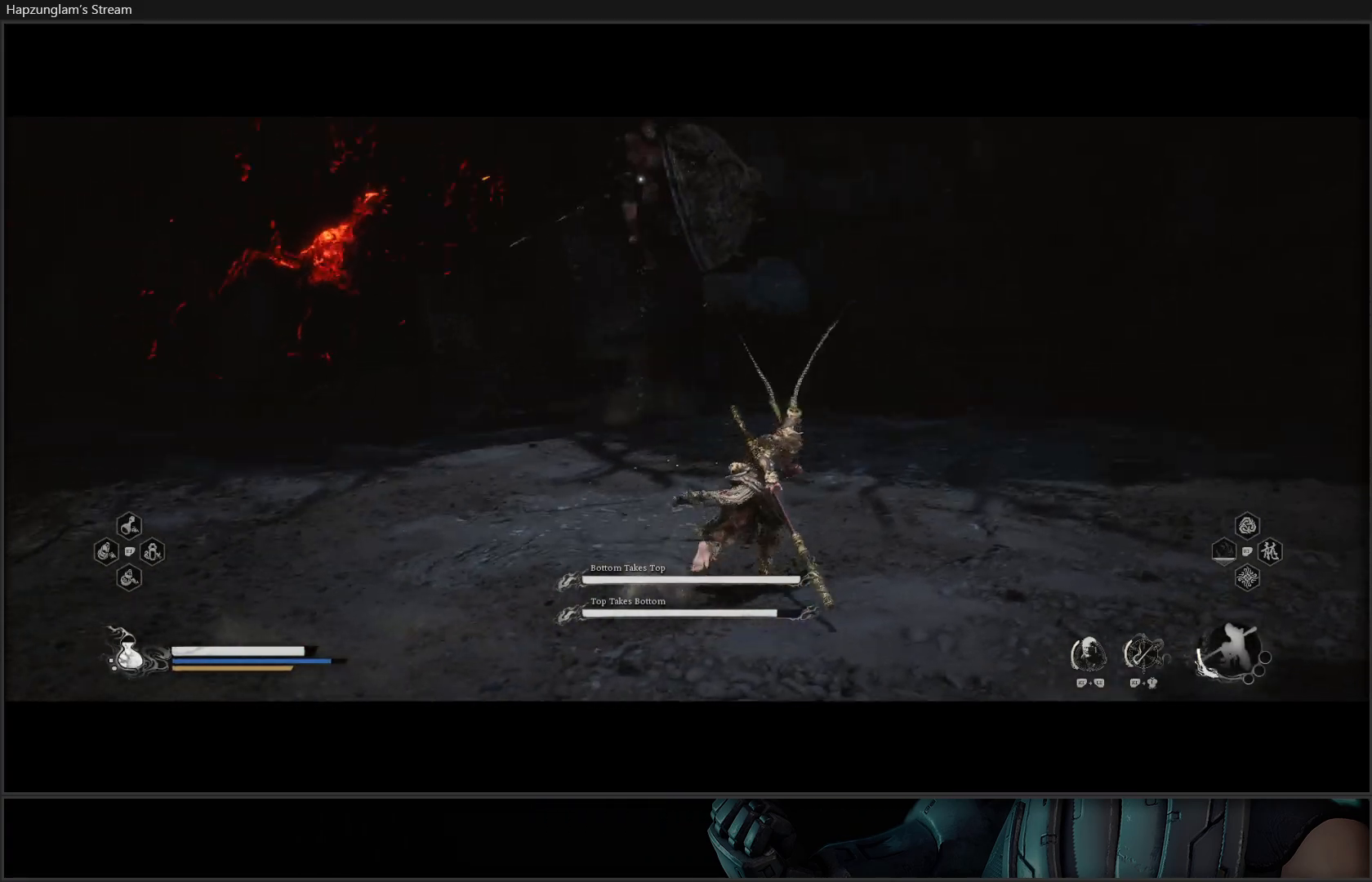
{"buttons": ["R2"], "left_stick": "center", "right_stick": "center", "events": [[100, "R2", "down"], [100, "left_stick", "up"], [150, "Y", "down"], [317, "Y", "up"], [333, "left_stick", "center"]]}
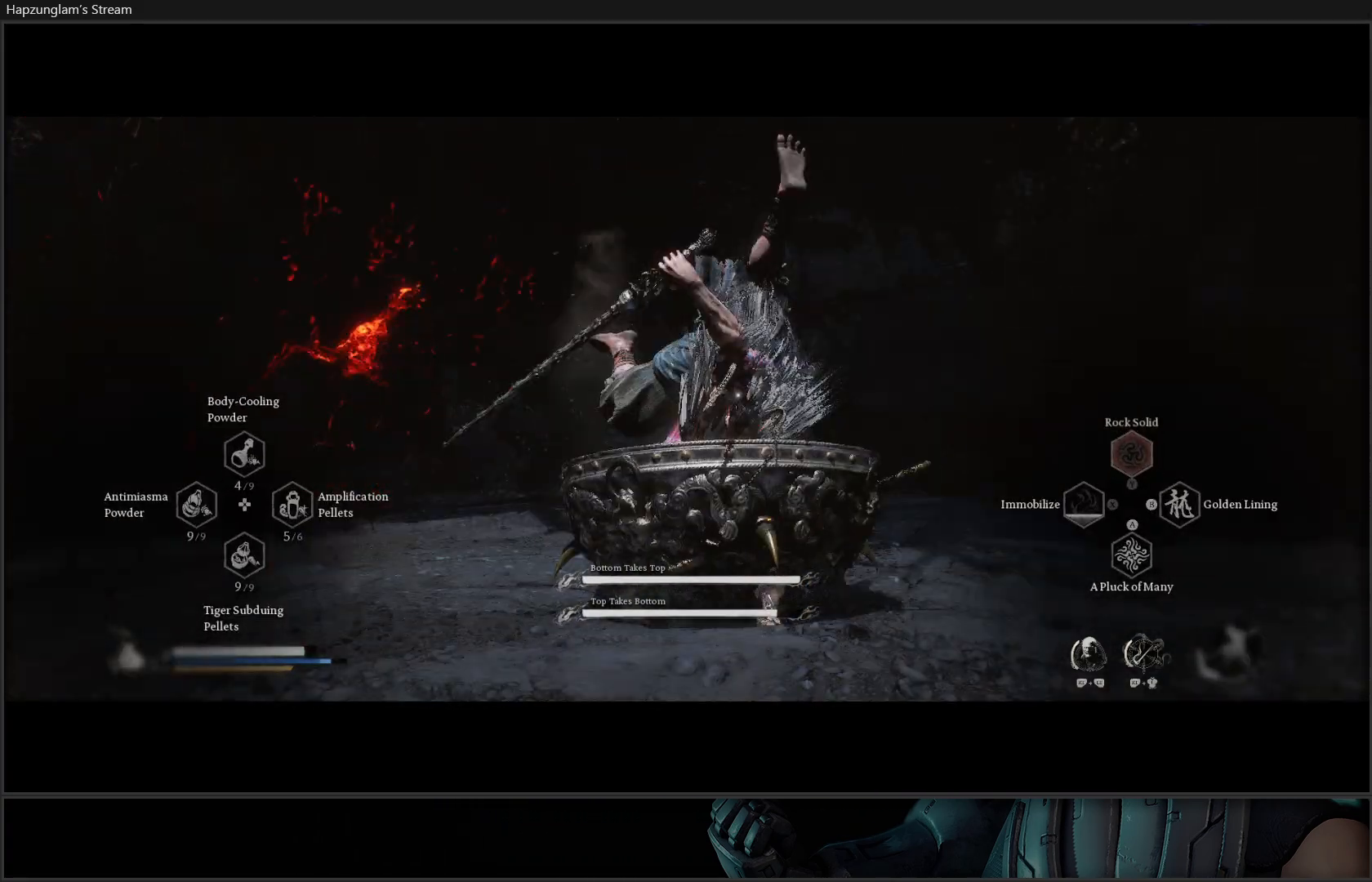
{"buttons": [], "left_stick": "up", "right_stick": "center", "events": [[300, "R2", "up"], [350, "left_stick", "up"]]}
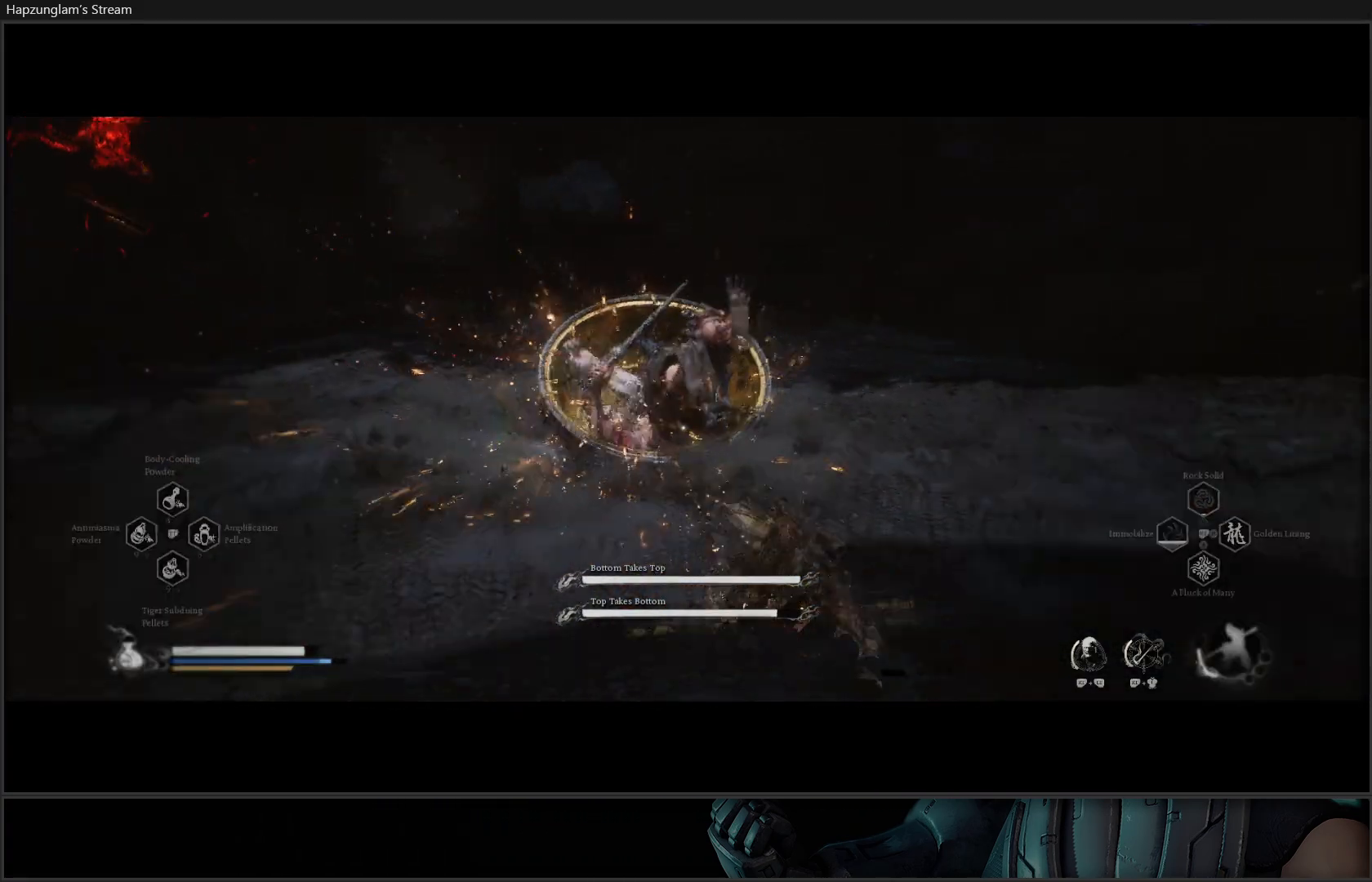
{"buttons": [], "left_stick": "up", "right_stick": "center", "events": [[16, "X", "down"], [100, "X", "up"], [166, "X", "down"], [267, "X", "up"], [333, "X", "down"], [367, "X", "up"]]}
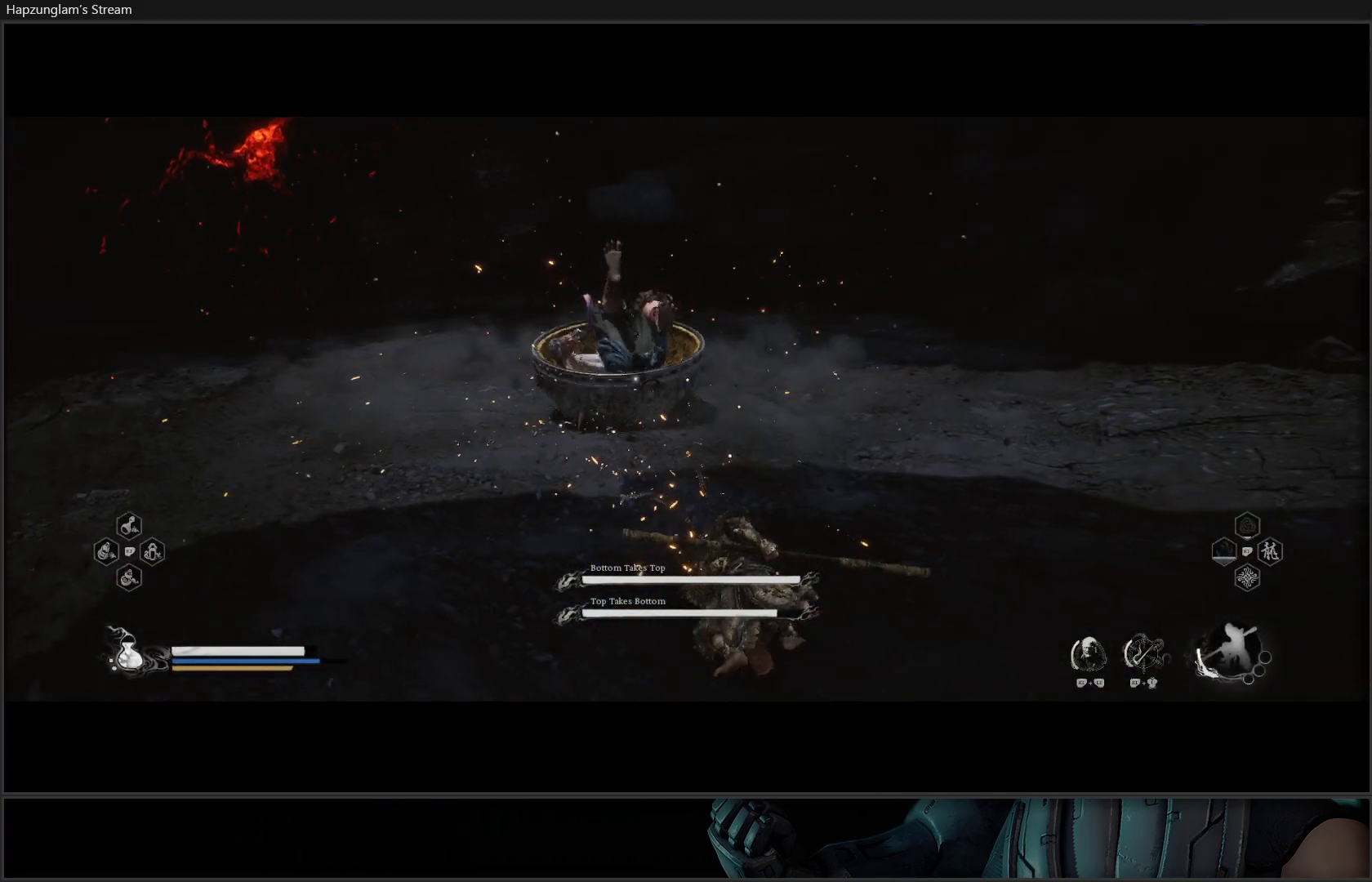
{"buttons": [], "left_stick": "up", "right_stick": "center", "events": [[33, "B", "down"], [184, "B", "up"]]}
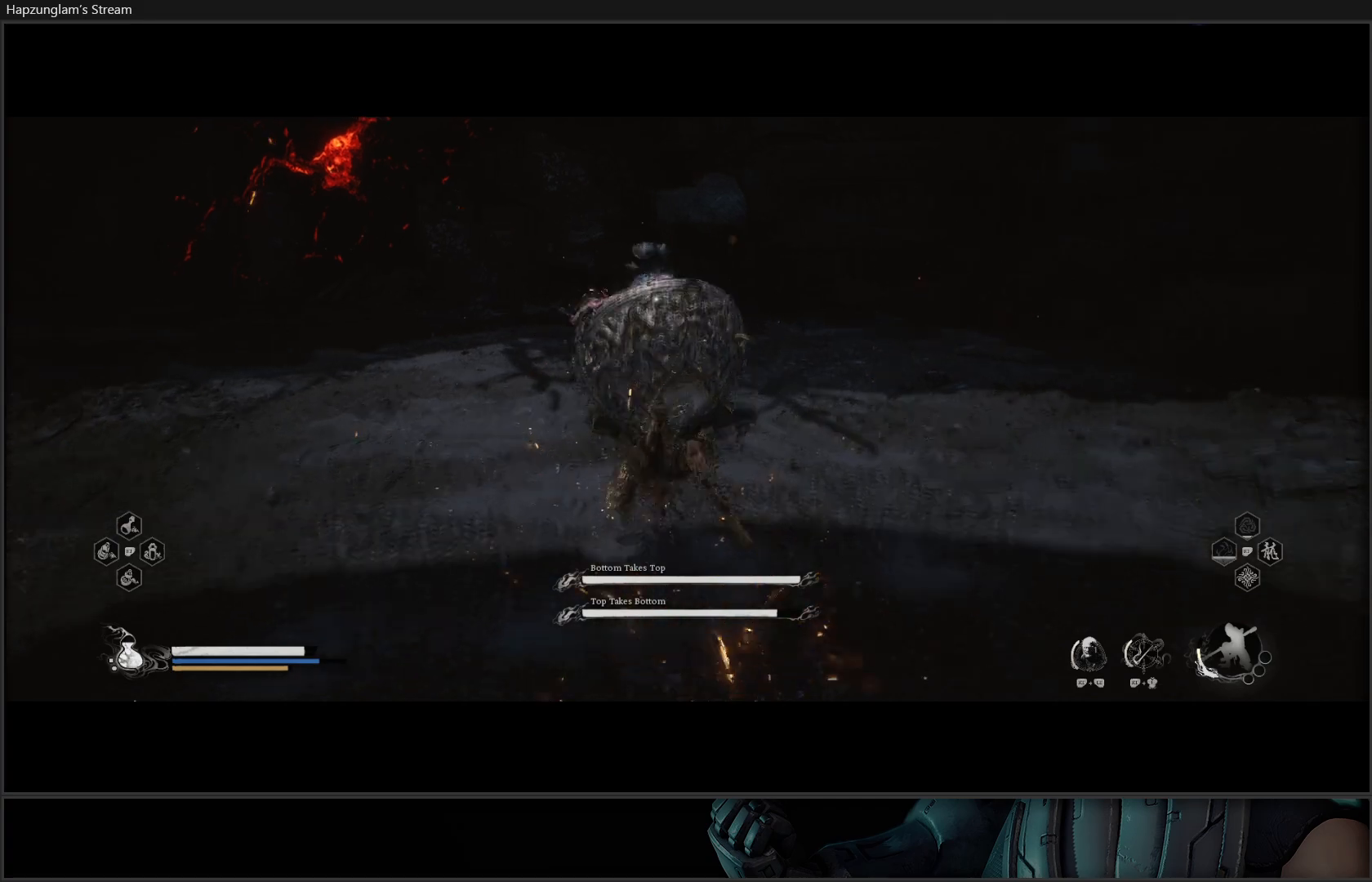
{"buttons": ["X"], "left_stick": "up", "right_stick": "center", "events": [[133, "X", "down"], [250, "X", "up"], [283, "X", "down"], [367, "X", "up"], [467, "X", "down"]]}
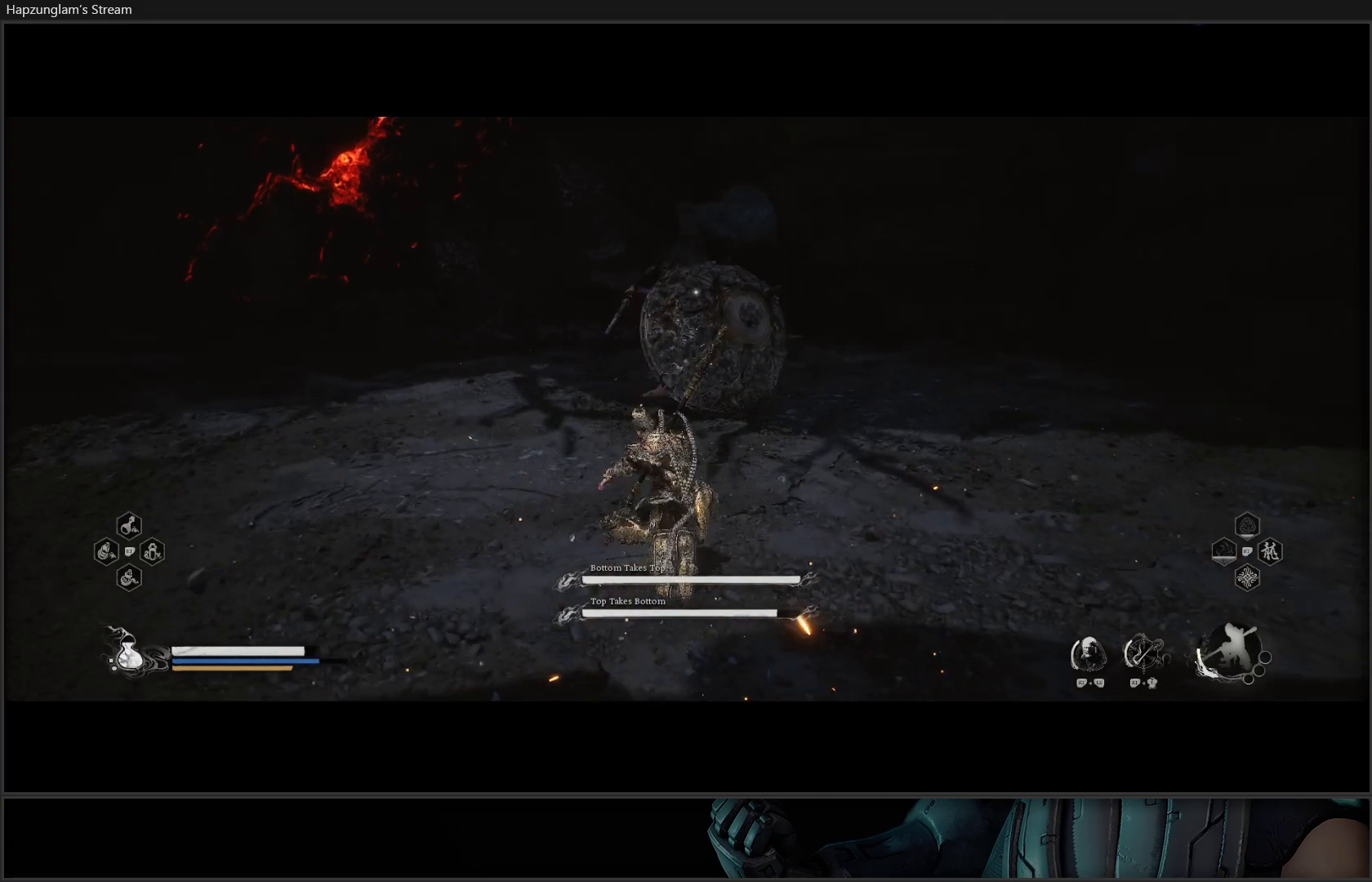
{"buttons": [], "left_stick": "up", "right_stick": "center", "events": [[67, "X", "up"], [134, "X", "down"], [284, "X", "up"], [367, "X", "down"], [467, "X", "up"]]}
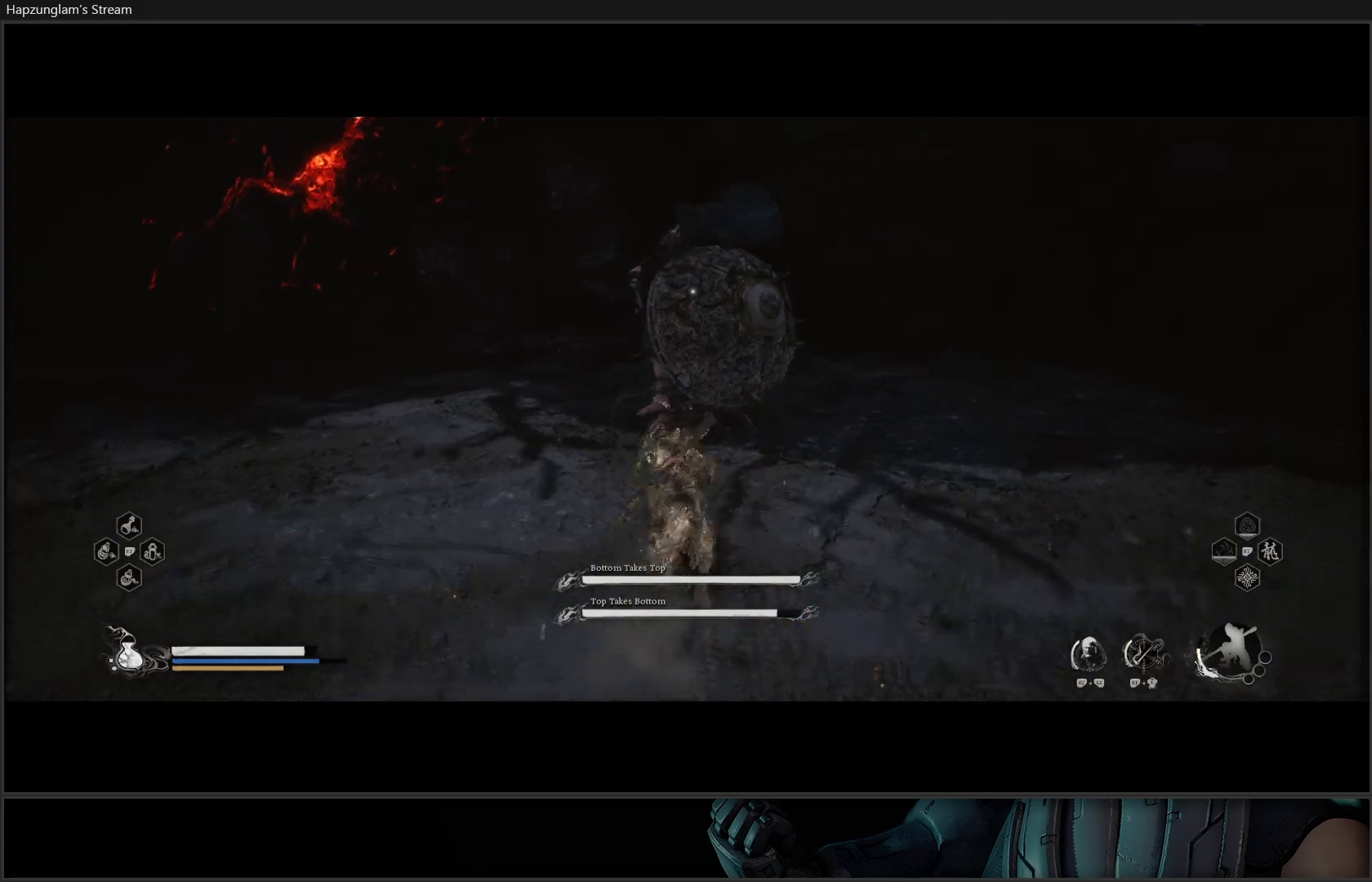
{"buttons": ["A"], "left_stick": "up", "right_stick": "center", "events": [[467, "A", "down"]]}
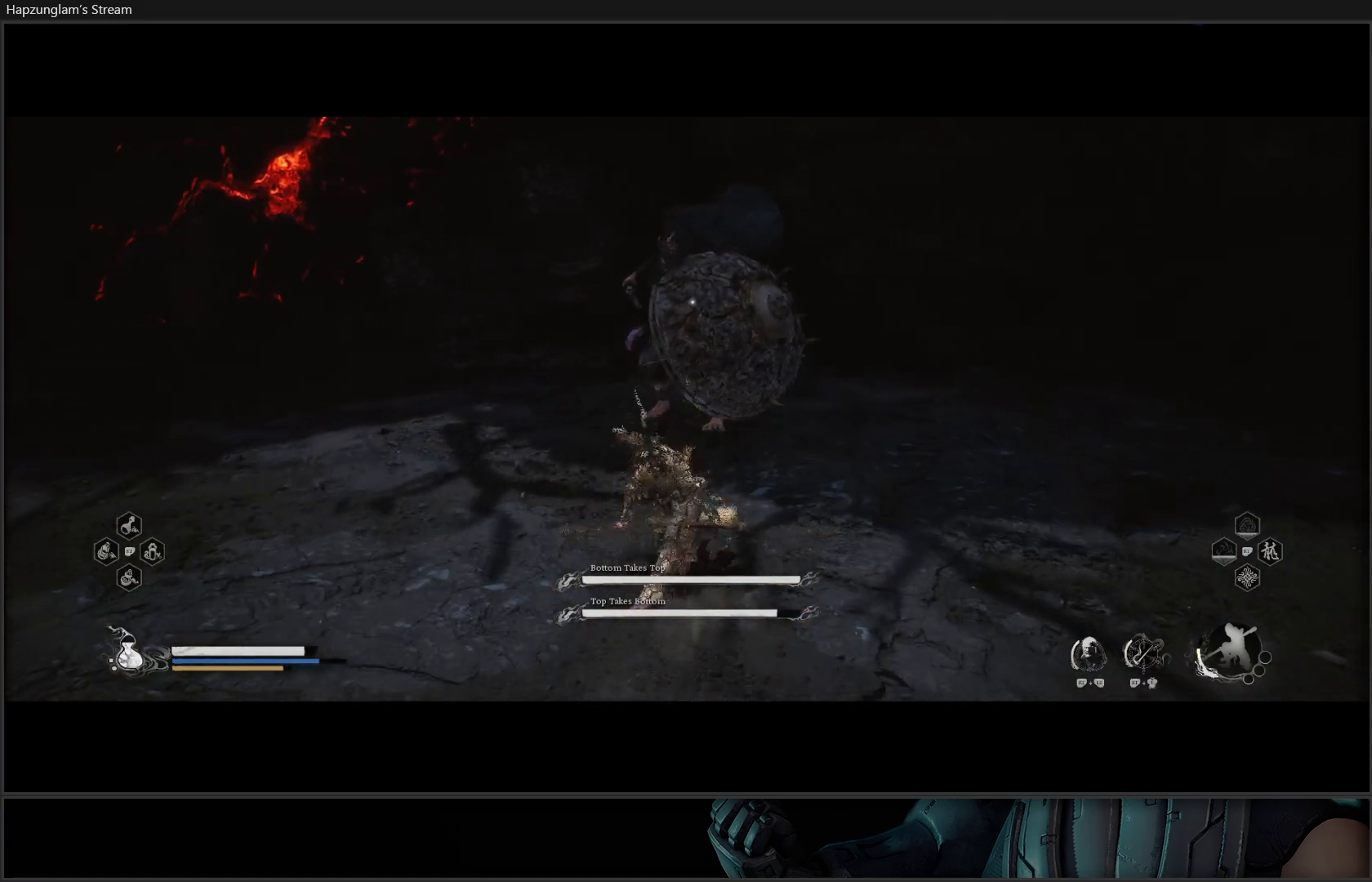
{"buttons": [], "left_stick": "up", "right_stick": "center", "events": [[134, "A", "up"], [250, "A", "down"], [334, "A", "up"]]}